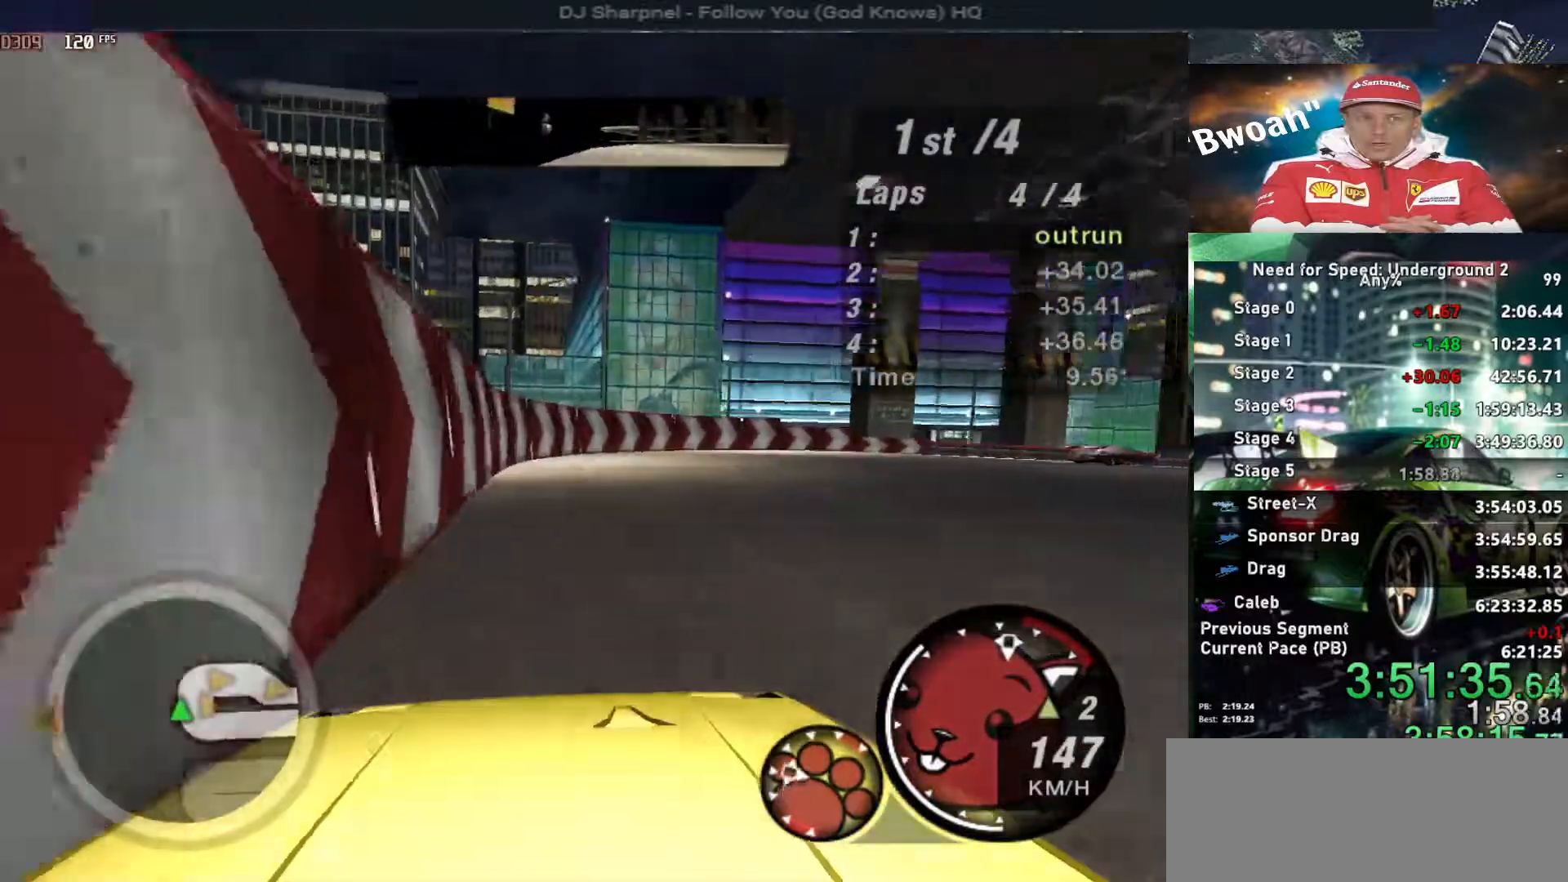
Gameplay with keyboard; each line is a JSON object with the keys held at the frame after it. "events" lists presses ("down") and releases ("up") of "alt", "ctrl", "down", "escape", "left", "r", "return", "right", "shift", "space", "super", "t", "tab", "u" and "up" between this image and that frame as [ms after this image, input, new state], when the widget could be followed in between. No other keys are recorded. Mouse input is not recorded.
{"keys": ["right", "up"], "events": [[334, "up", "down"]]}
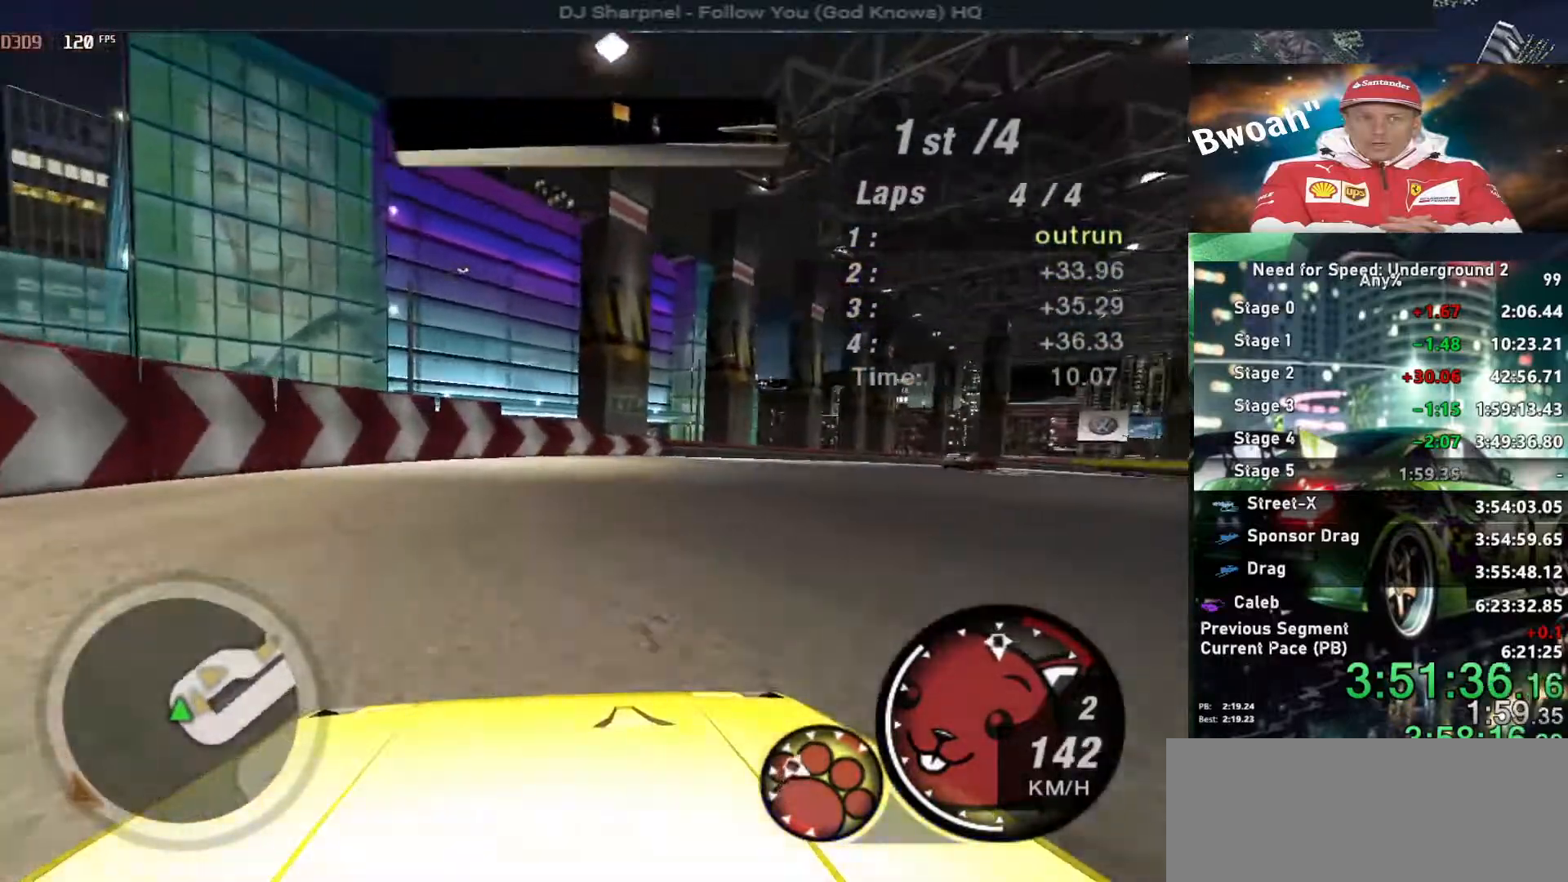
{"keys": ["right", "up"], "events": []}
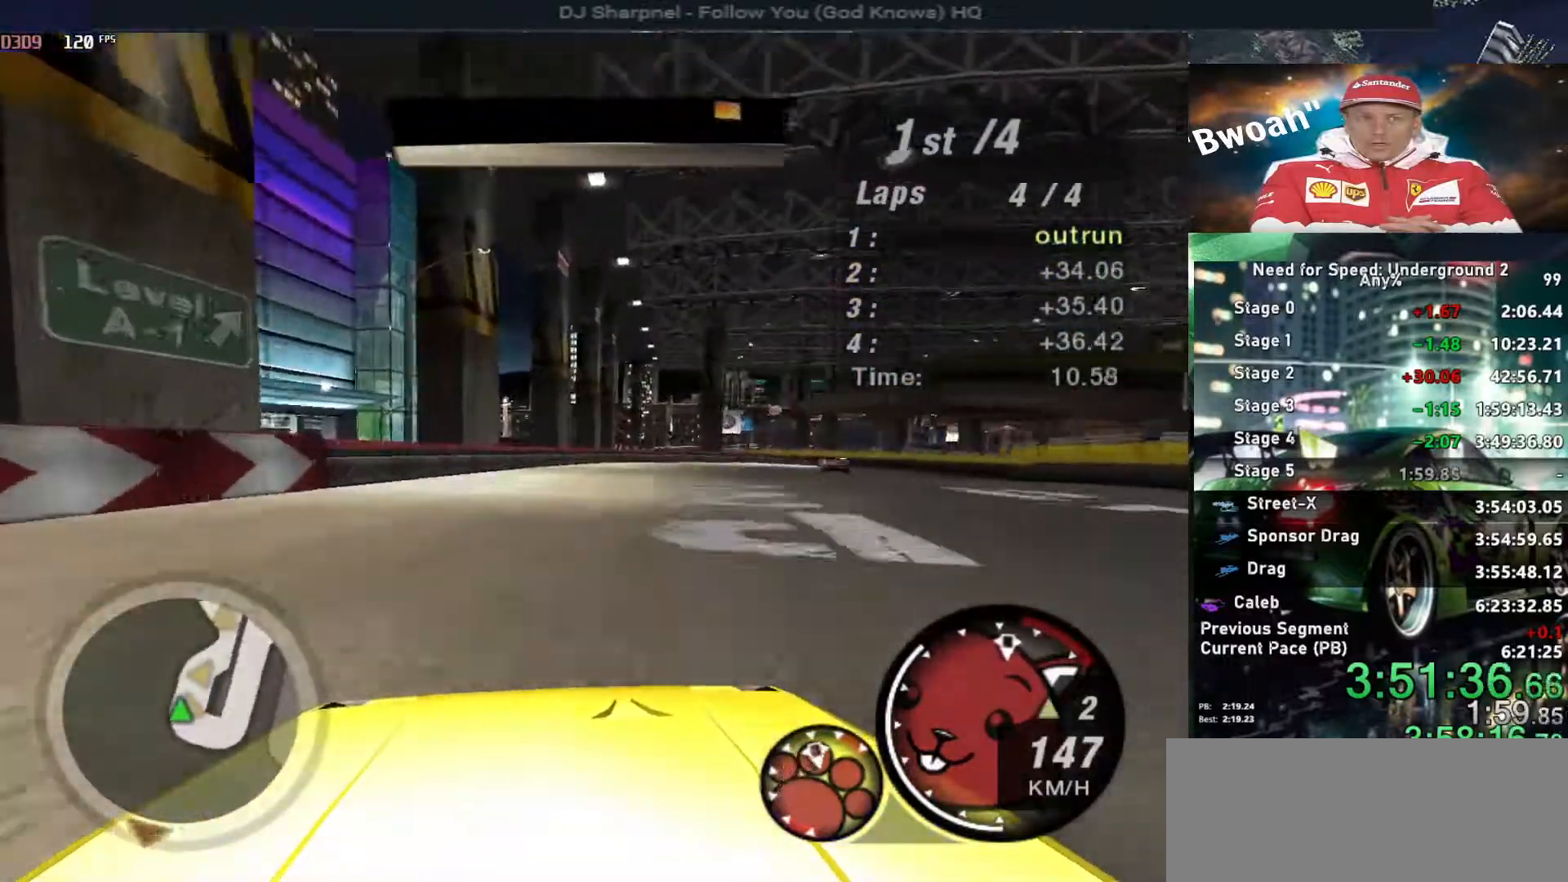
{"keys": ["right", "up"], "events": []}
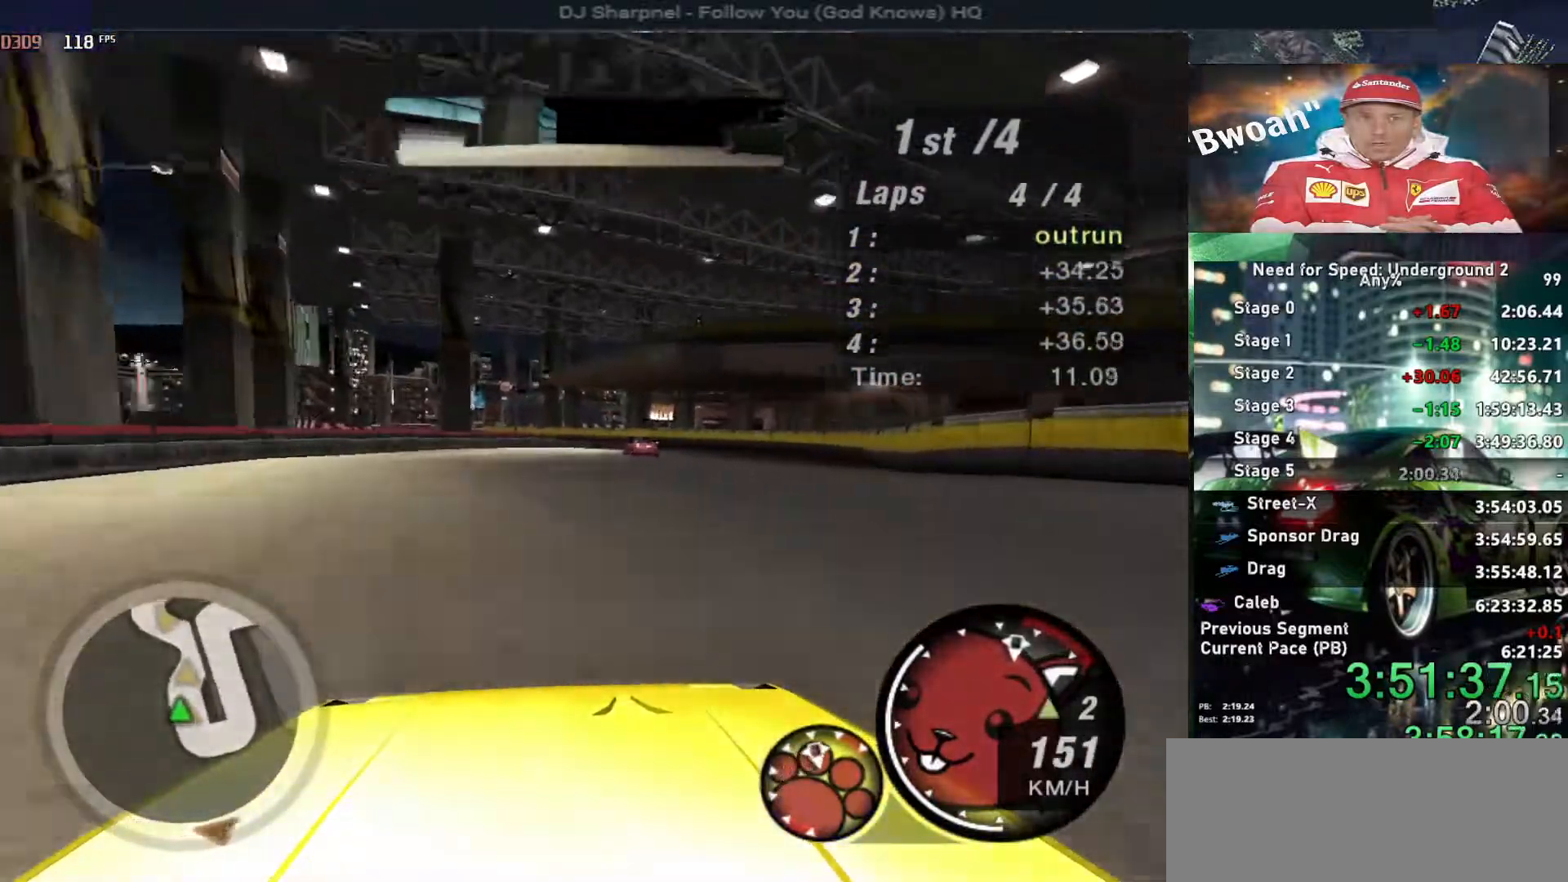
{"keys": ["left", "up"], "events": [[50, "right", "up"], [417, "left", "down"]]}
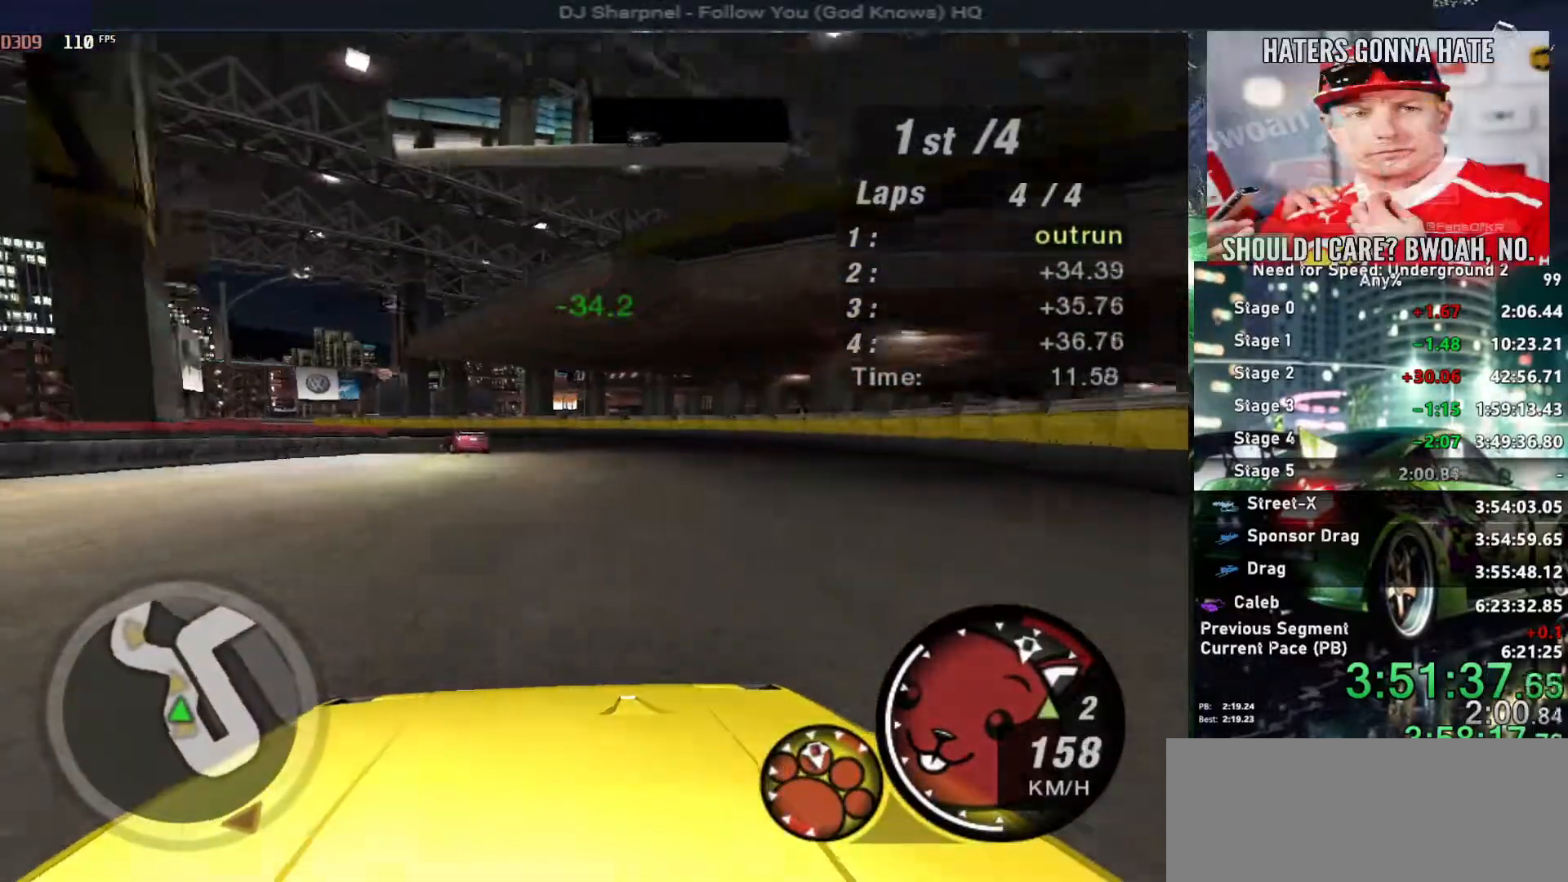
{"keys": ["left", "up"], "events": [[17, "left", "up"], [150, "left", "down"], [300, "left", "up"], [300, "shift", "down"], [384, "left", "down"], [384, "shift", "up"]]}
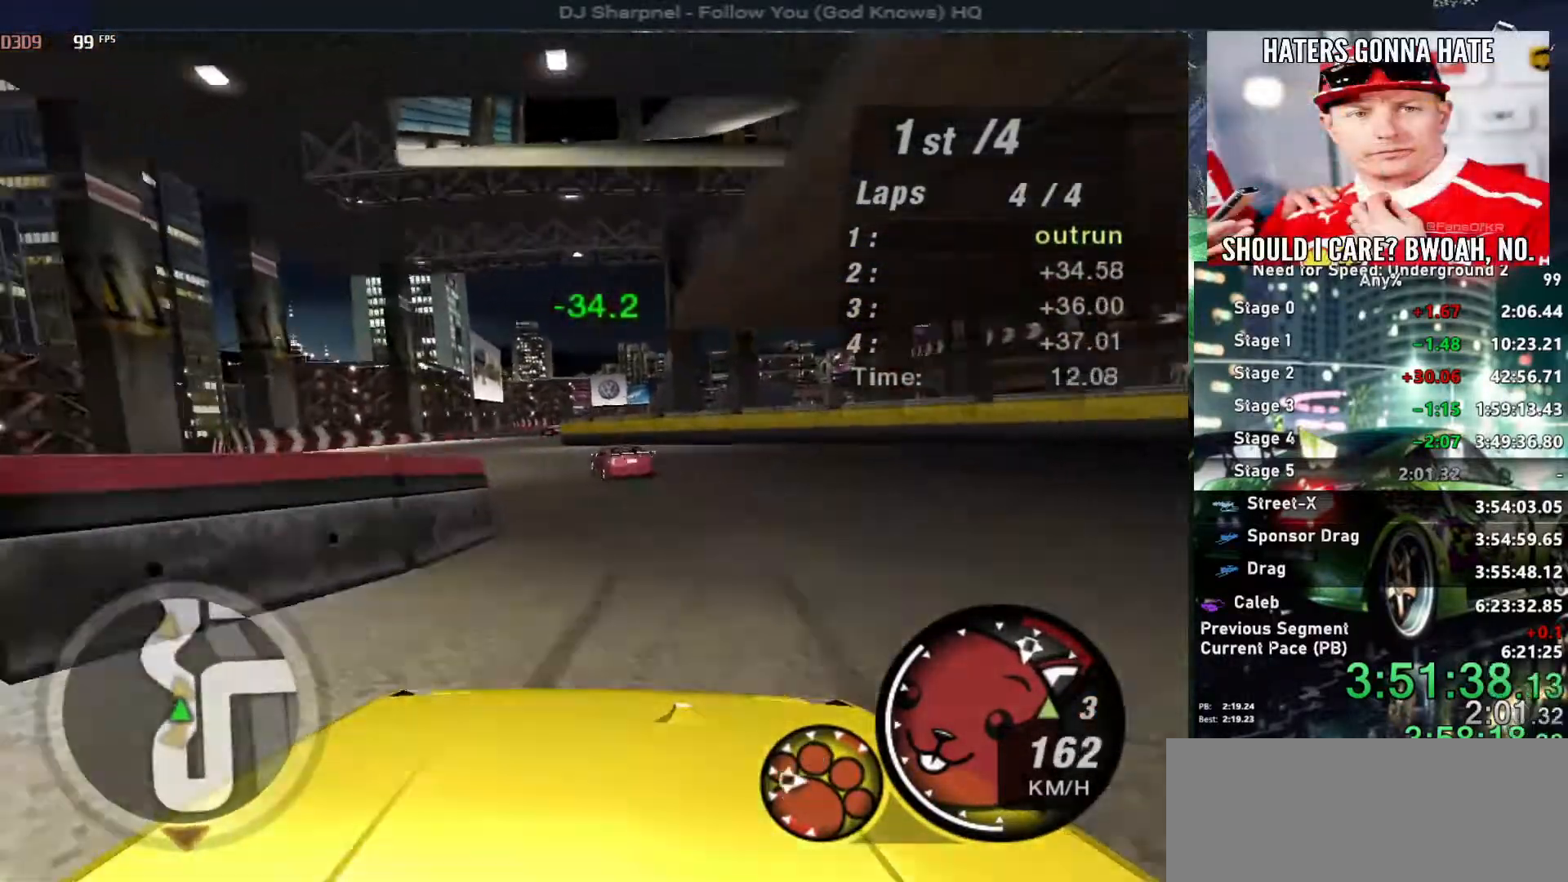
{"keys": ["up"], "events": [[34, "left", "up"], [167, "left", "down"], [350, "left", "up"]]}
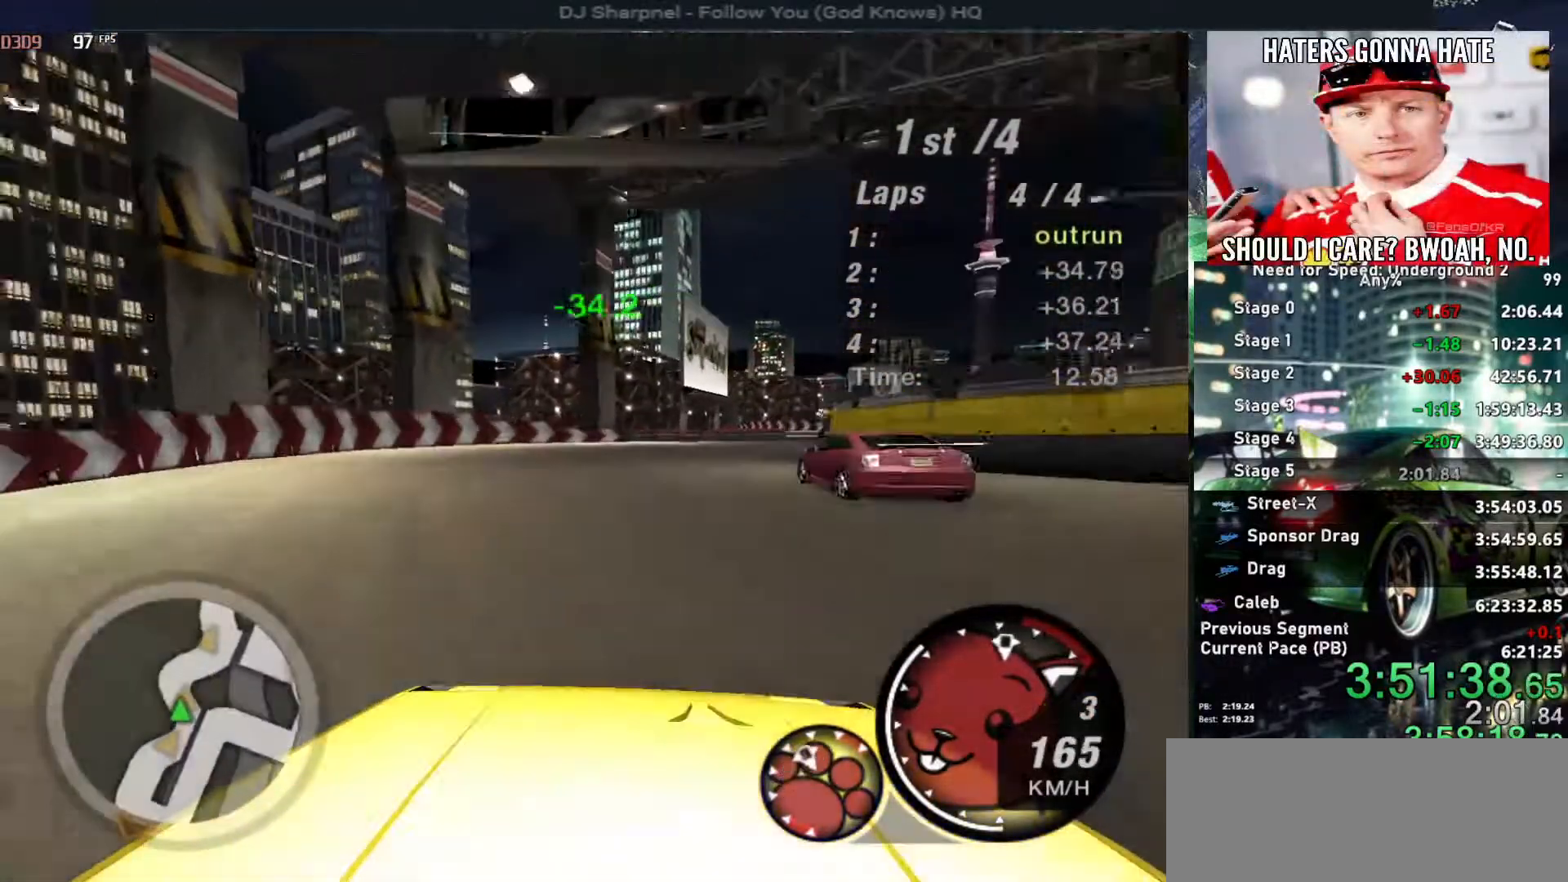
{"keys": ["up"], "events": [[50, "right", "down"], [184, "right", "up"], [334, "right", "down"], [417, "right", "up"]]}
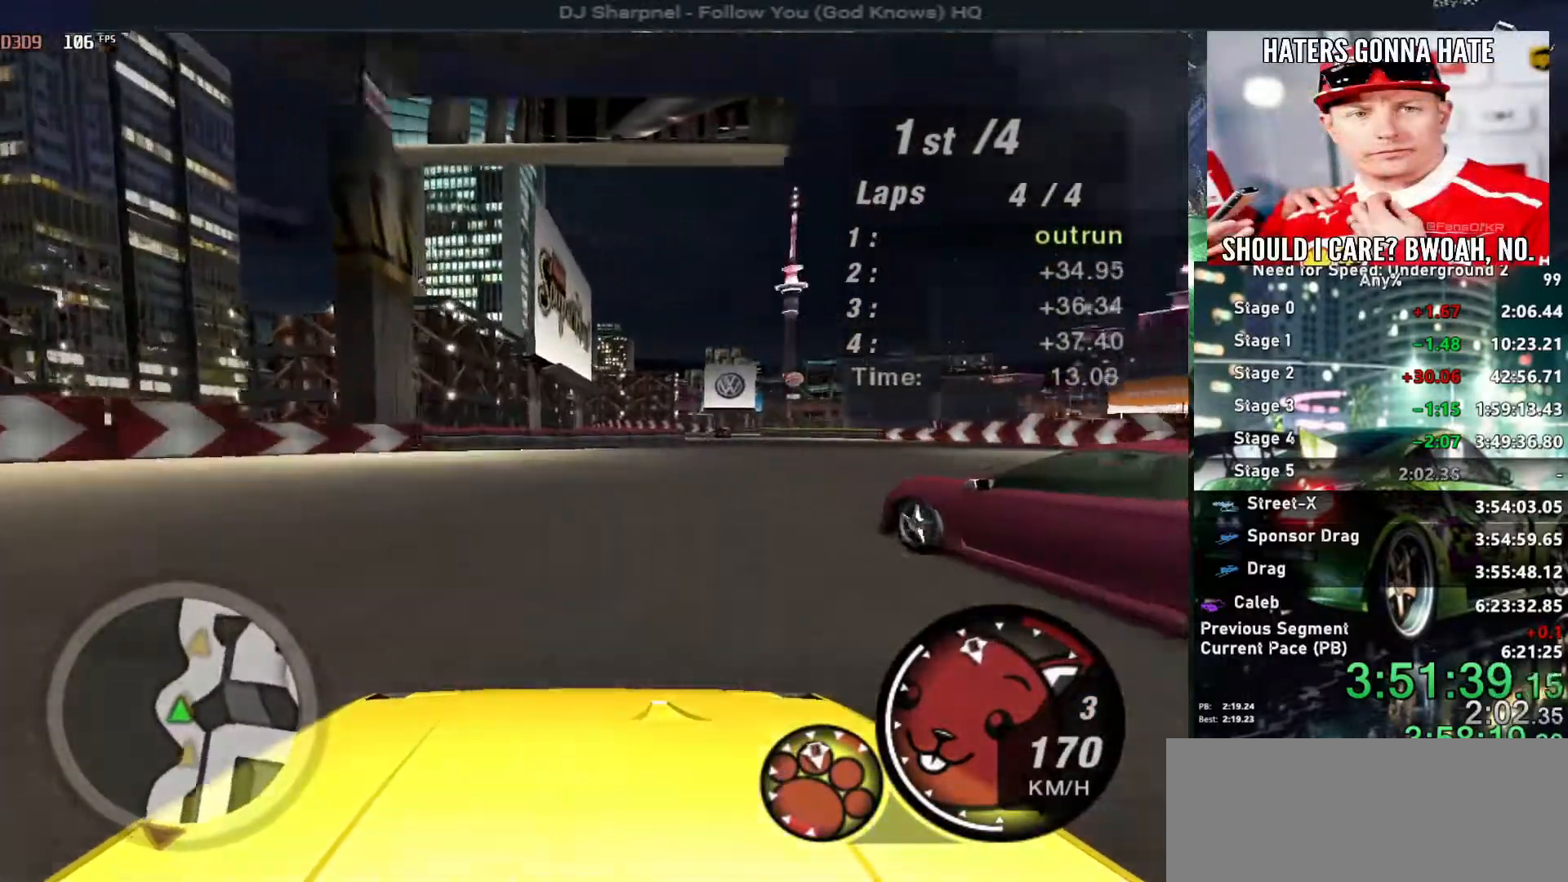
{"keys": ["right", "up"], "events": [[100, "right", "down"], [300, "right", "up"], [334, "right", "down"]]}
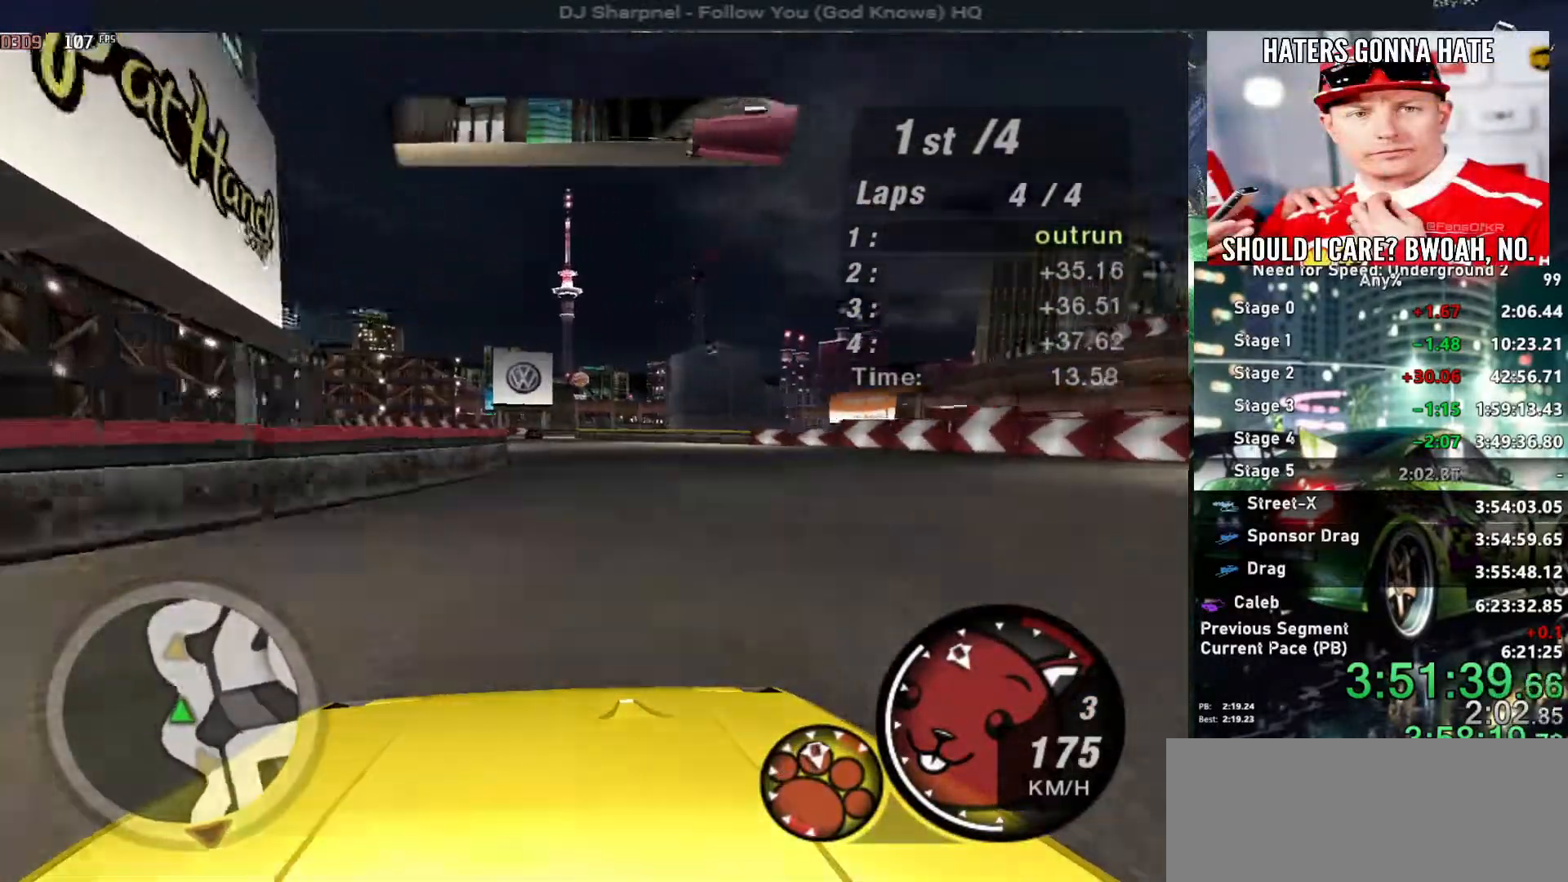
{"keys": ["right", "up"], "events": [[34, "right", "up"], [67, "left", "down"], [317, "left", "up"], [500, "right", "down"]]}
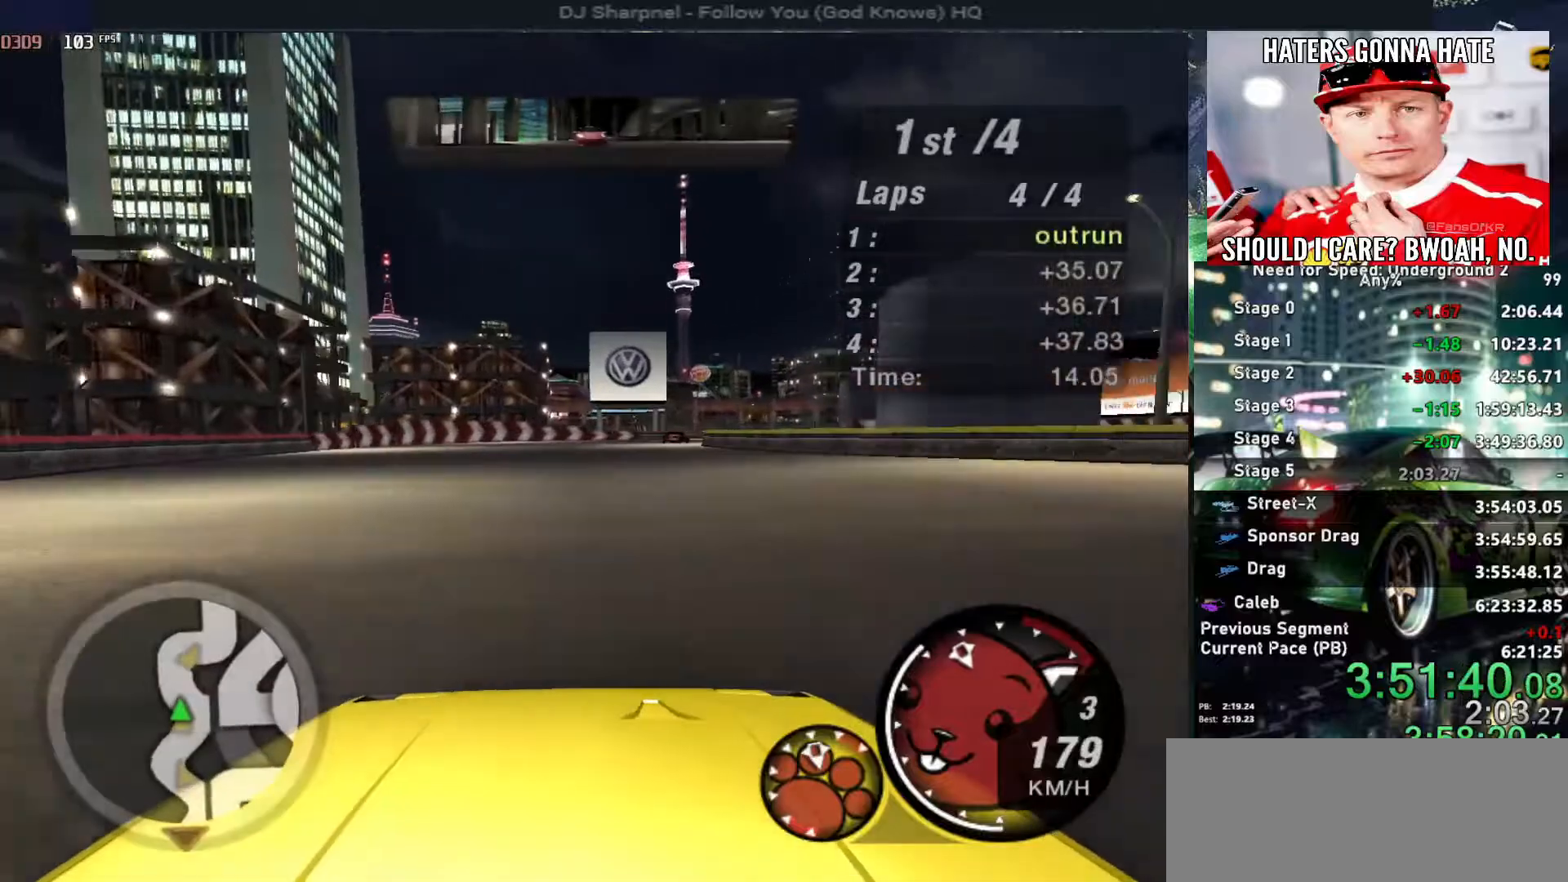
{"keys": ["right", "up"], "events": [[100, "right", "up"], [417, "right", "down"]]}
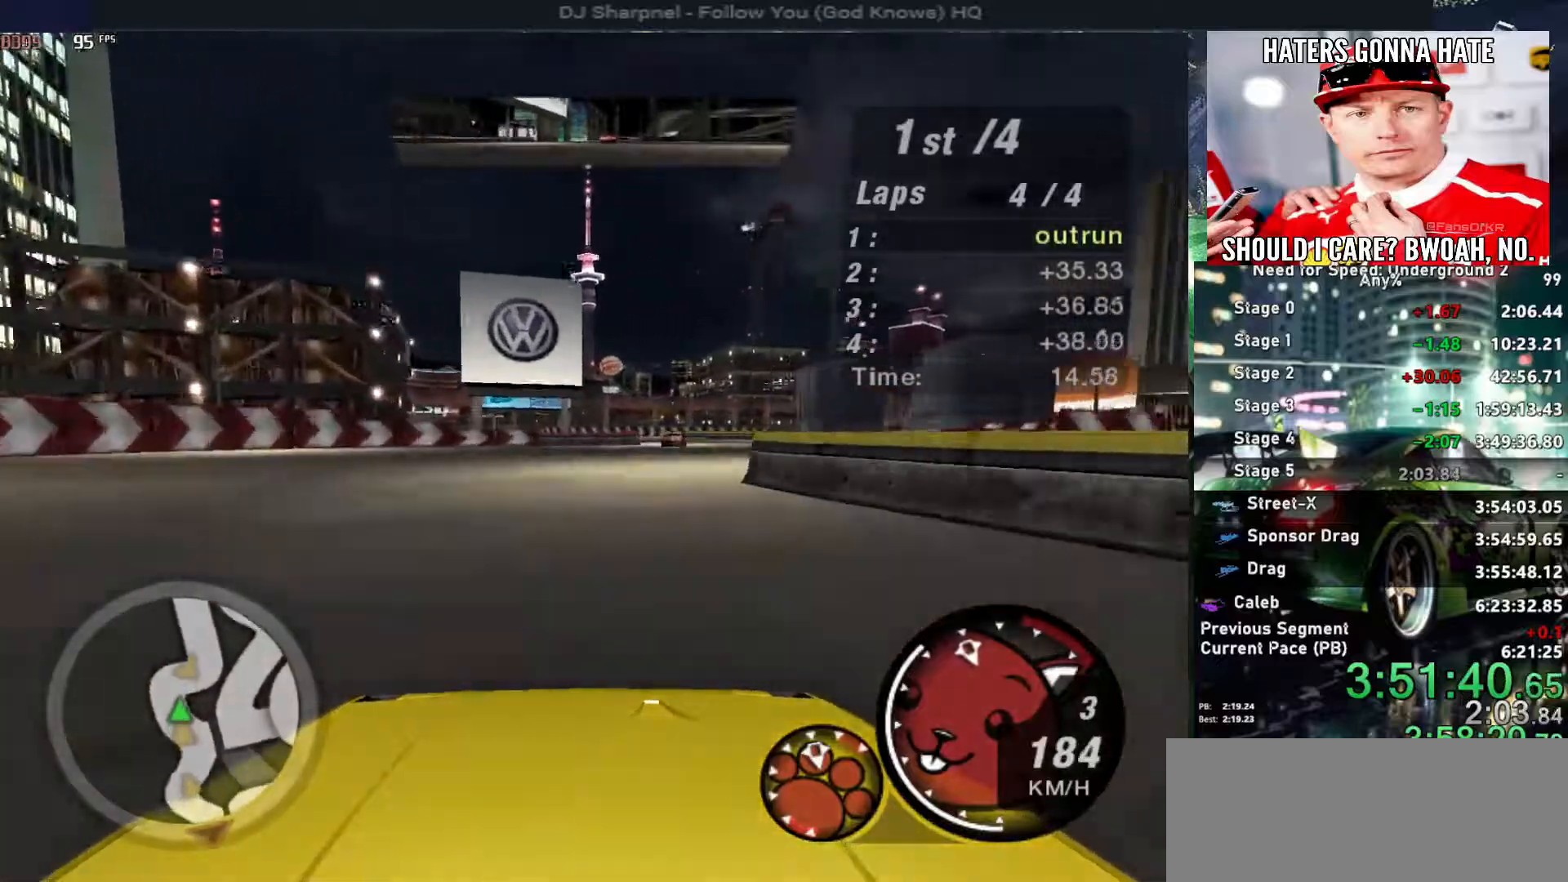
{"keys": ["left", "up"], "events": [[250, "right", "up"], [334, "left", "down"]]}
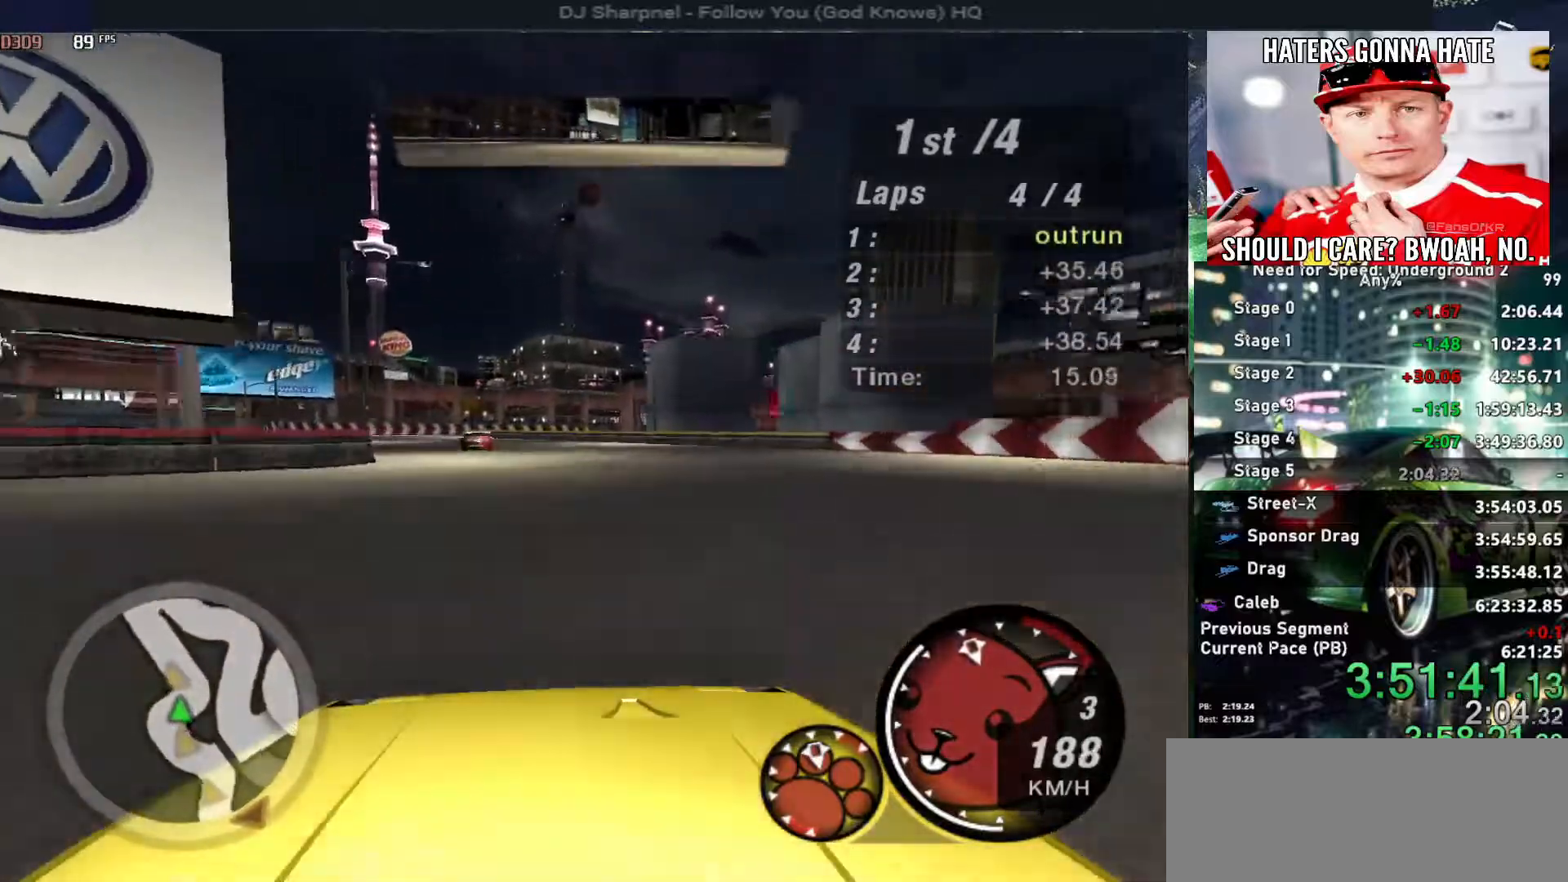
{"keys": ["up"], "events": [[500, "left", "up"]]}
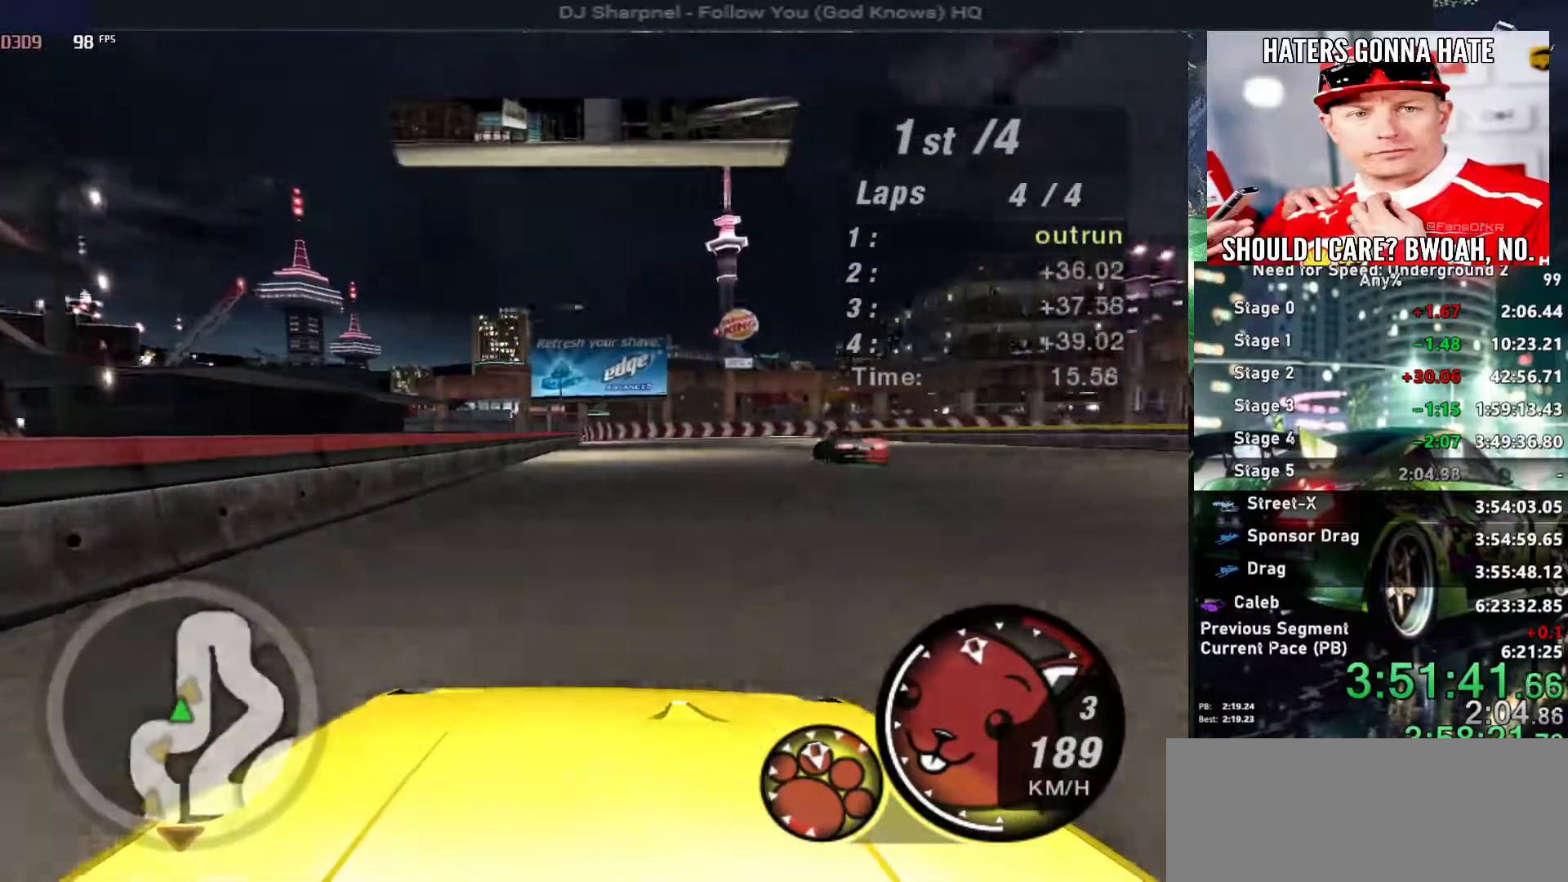
{"keys": ["up"], "events": [[134, "right", "down"], [184, "right", "up"]]}
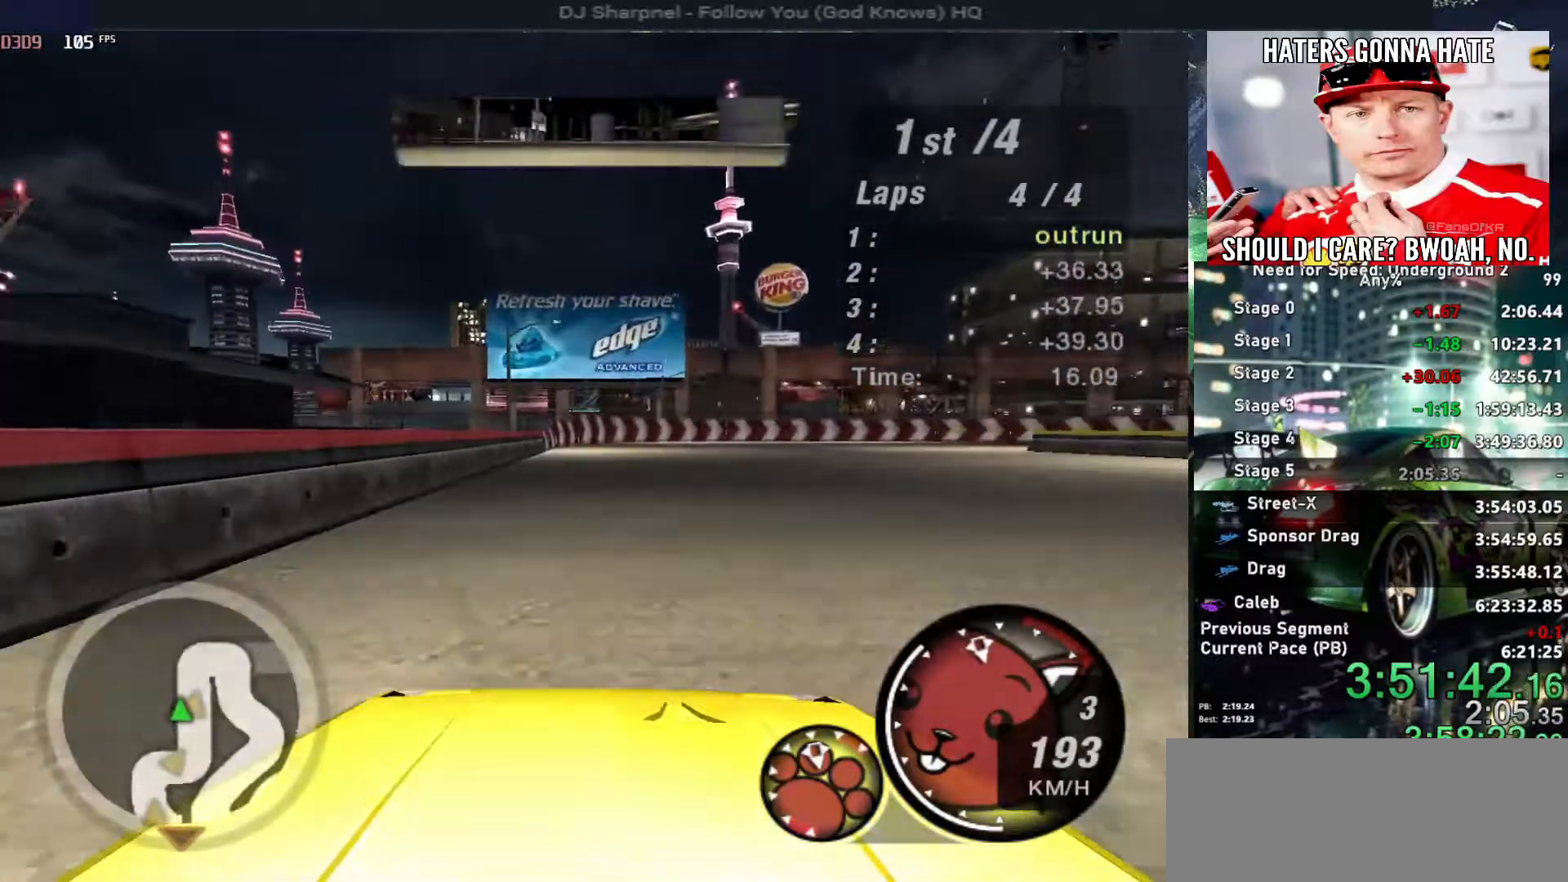
{"keys": ["right", "up"], "events": [[17, "left", "down"], [100, "left", "up"], [484, "right", "down"]]}
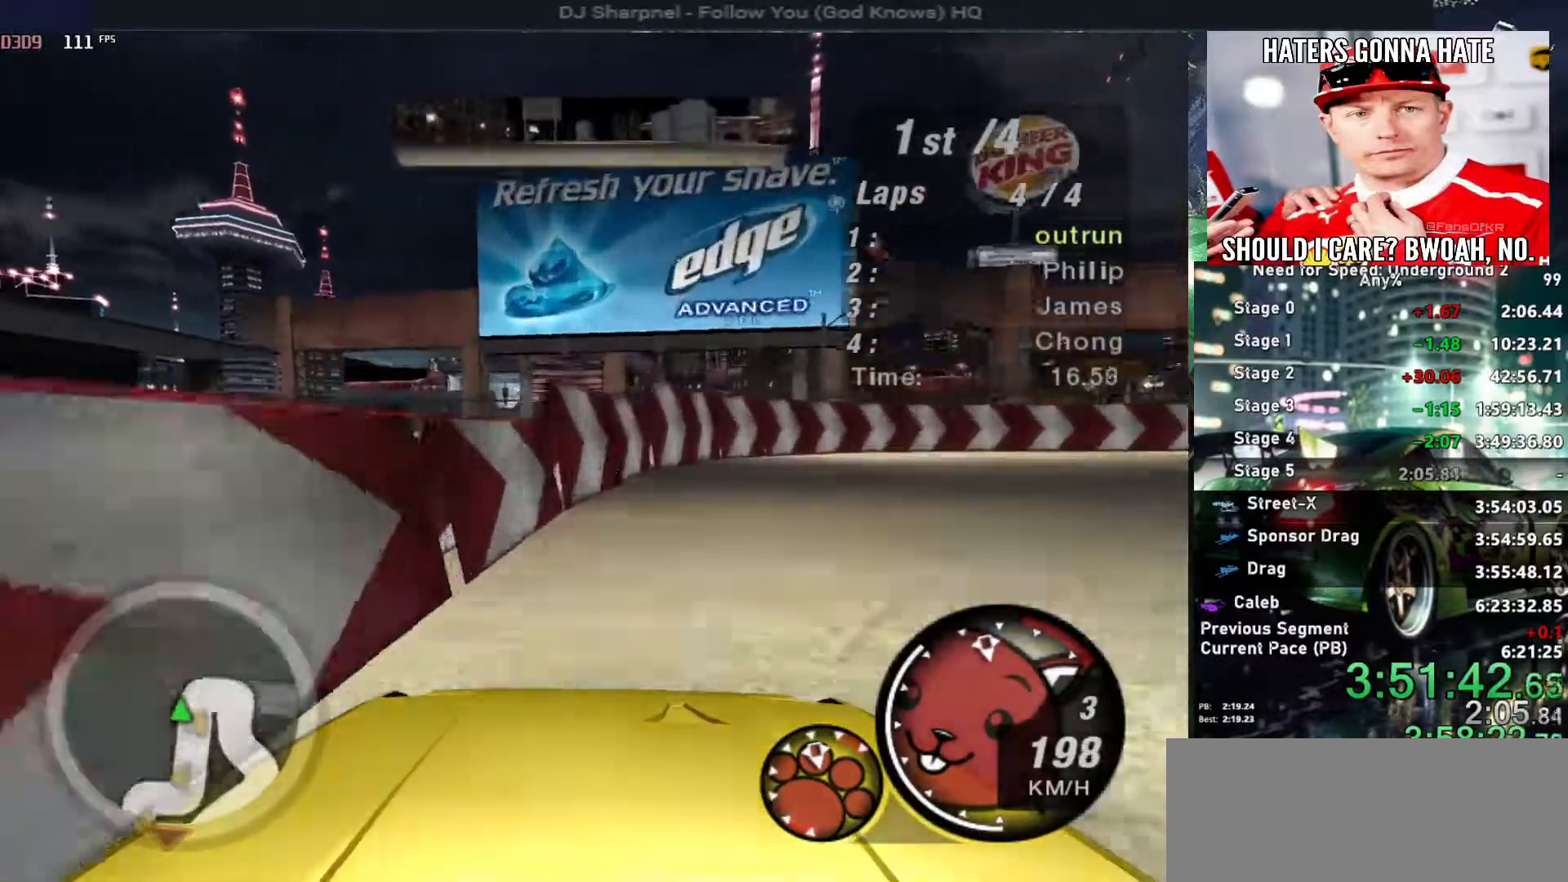
{"keys": ["right", "up"], "events": []}
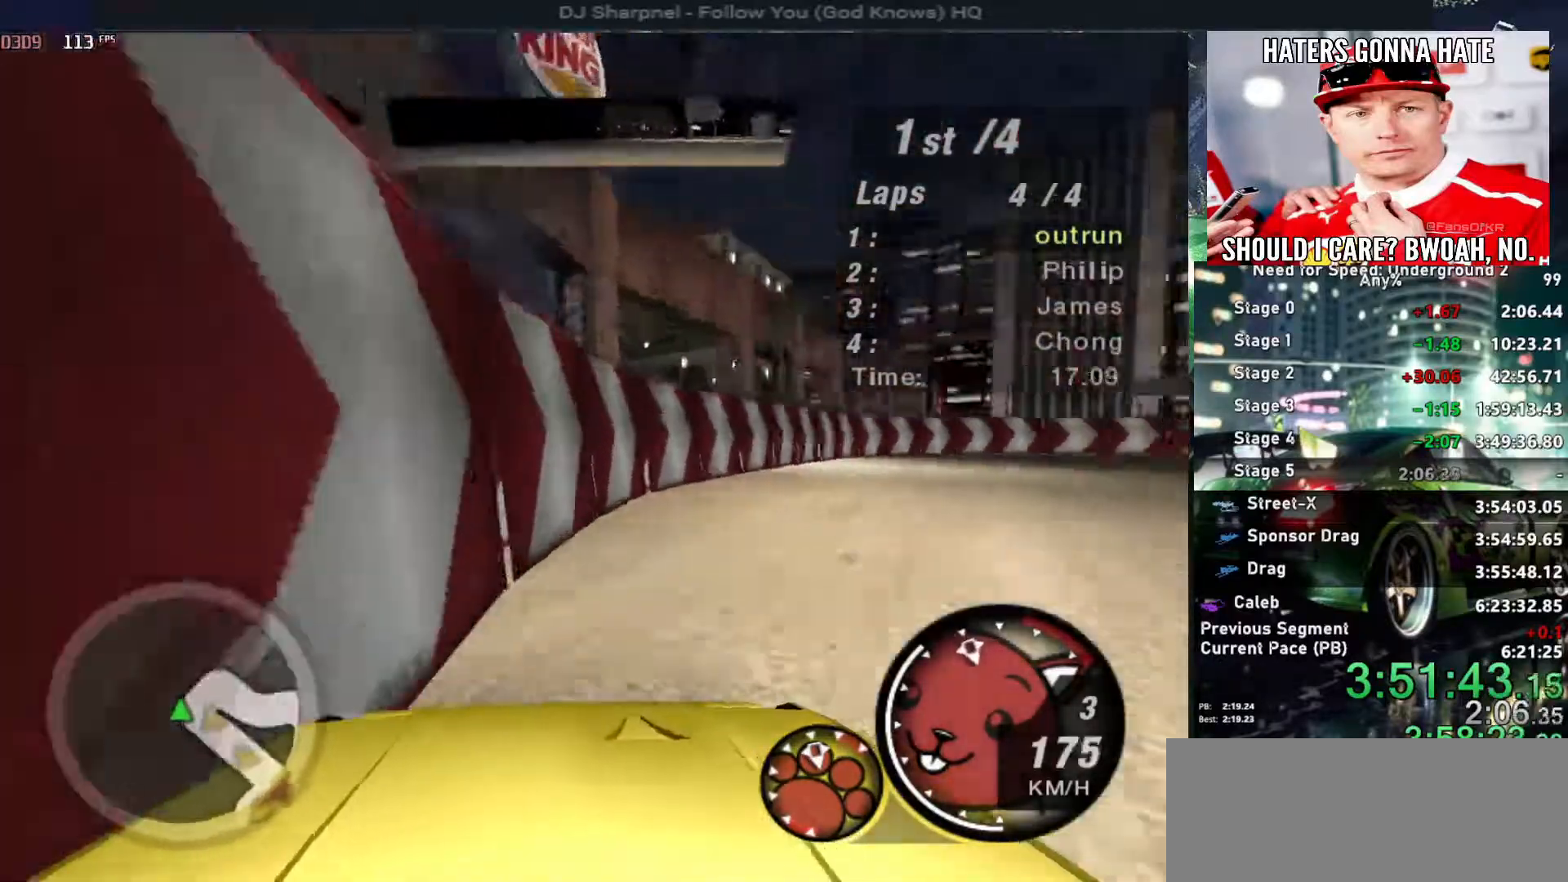
{"keys": ["right"], "events": [[467, "up", "up"]]}
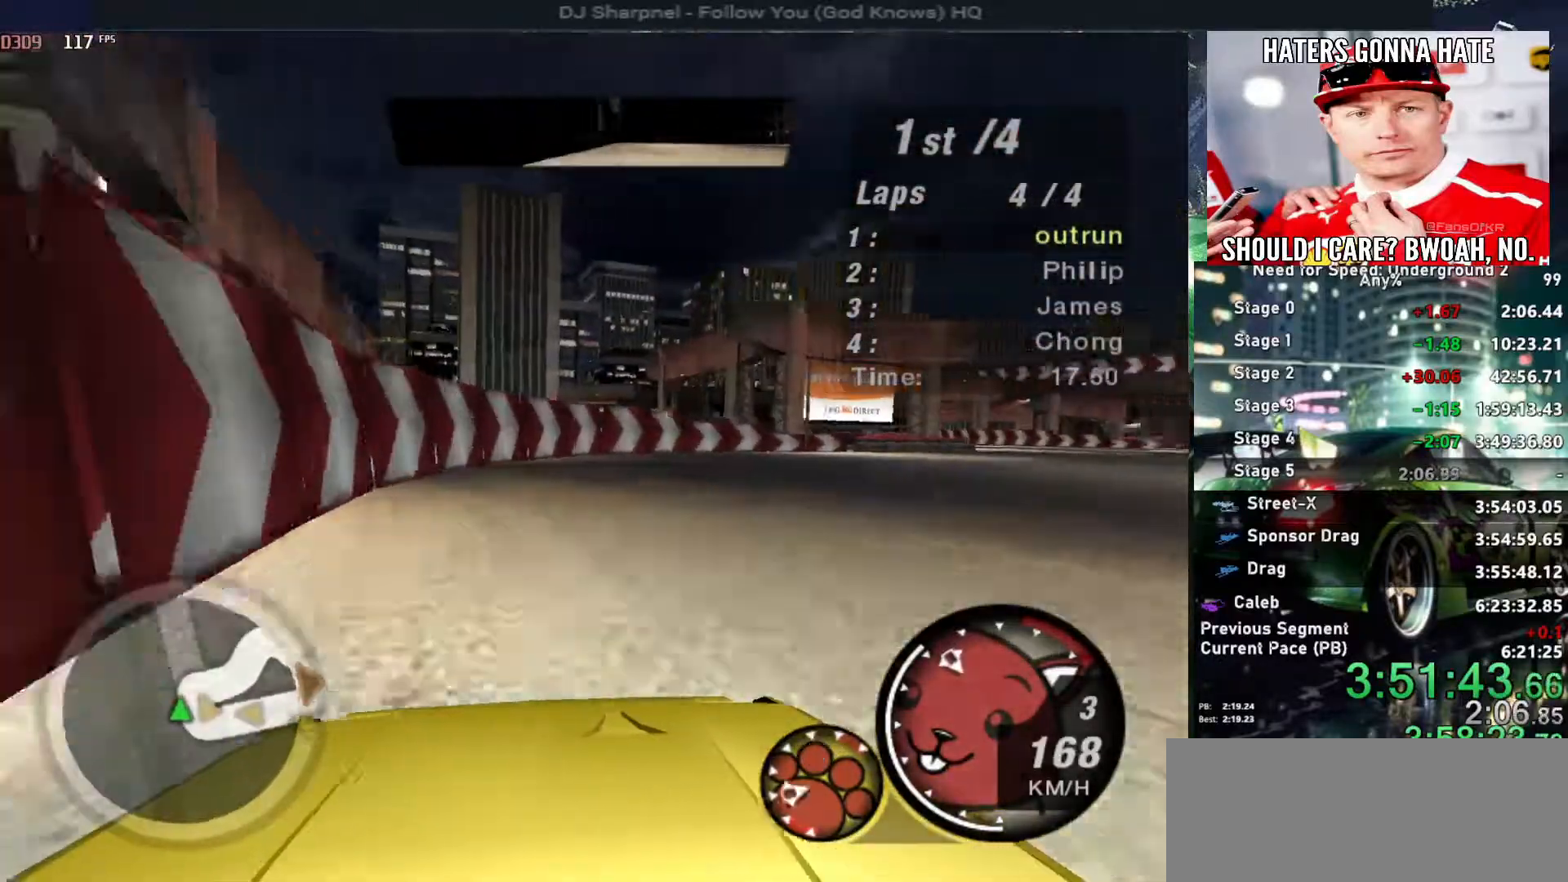
{"keys": ["right", "up"], "events": [[300, "up", "down"]]}
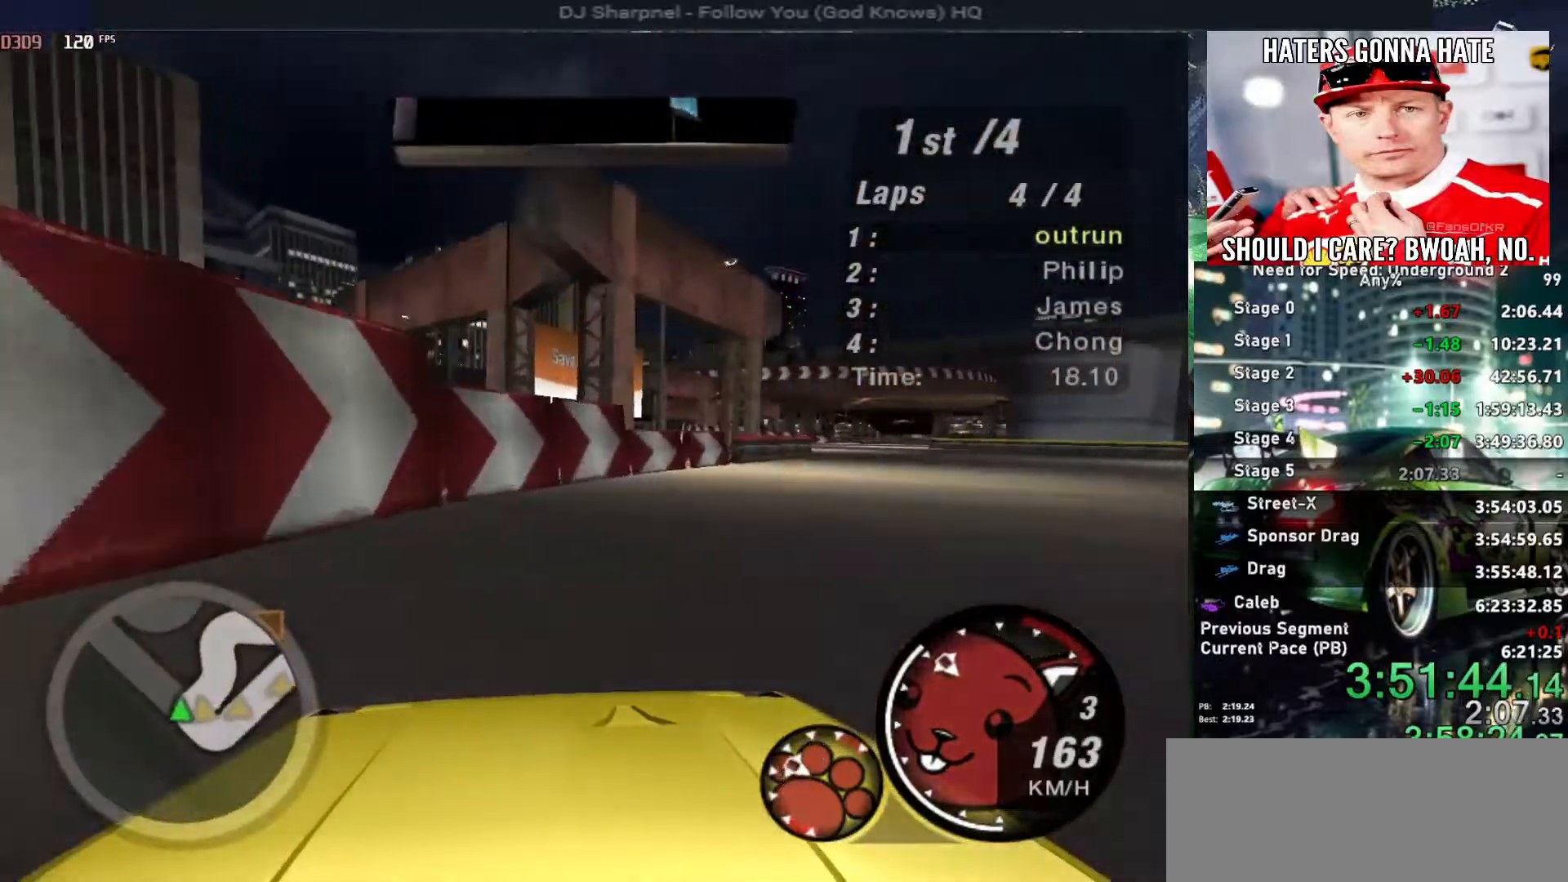
{"keys": ["left", "up"], "events": [[317, "right", "up"], [350, "left", "down"]]}
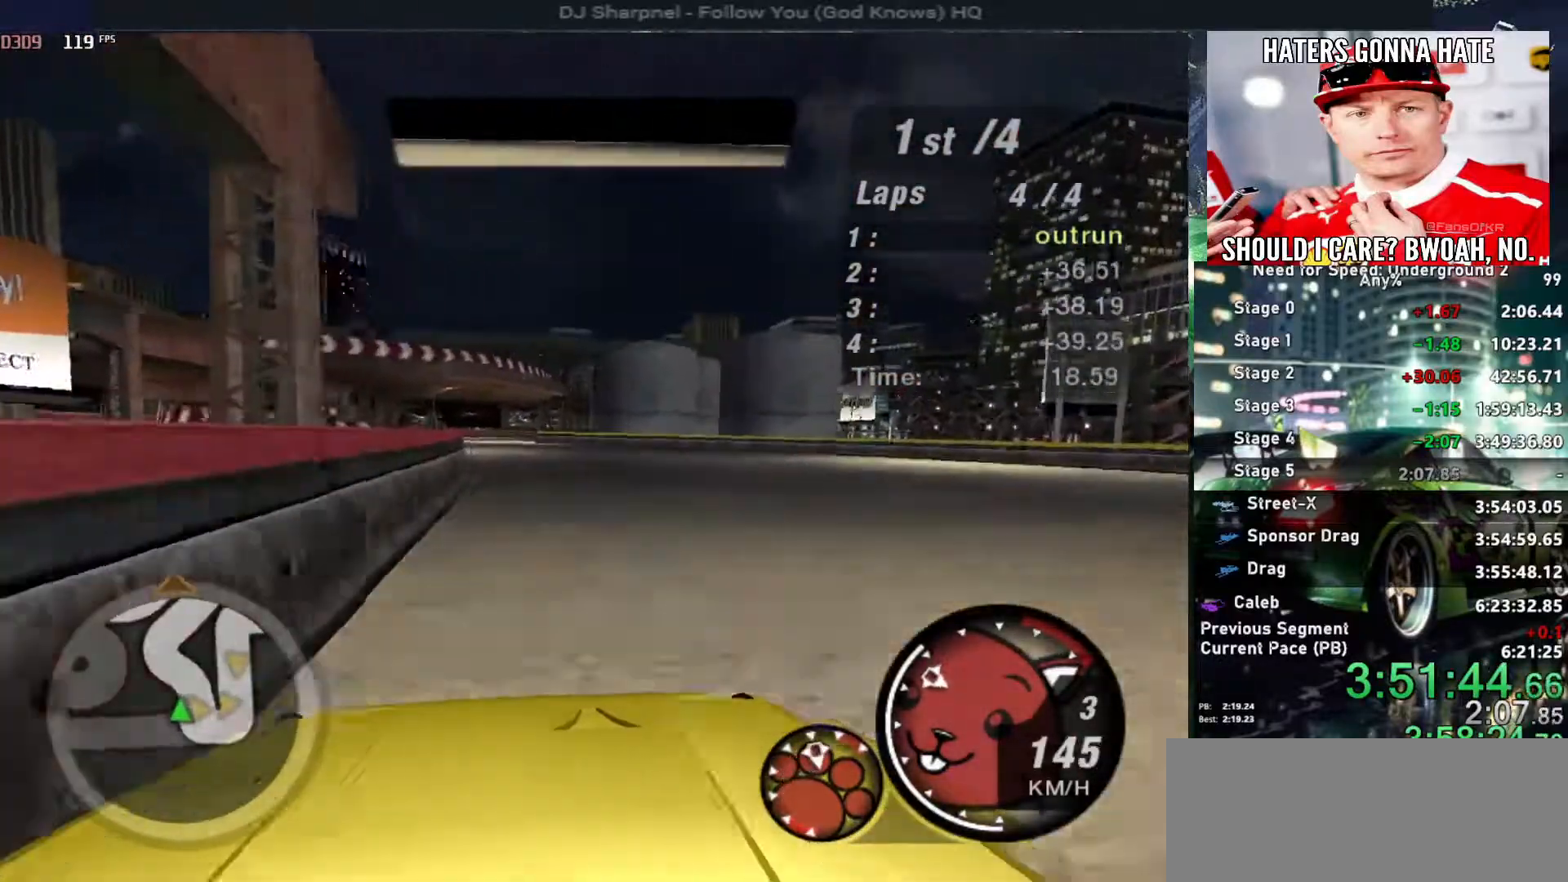
{"keys": ["up"], "events": [[134, "left", "up"]]}
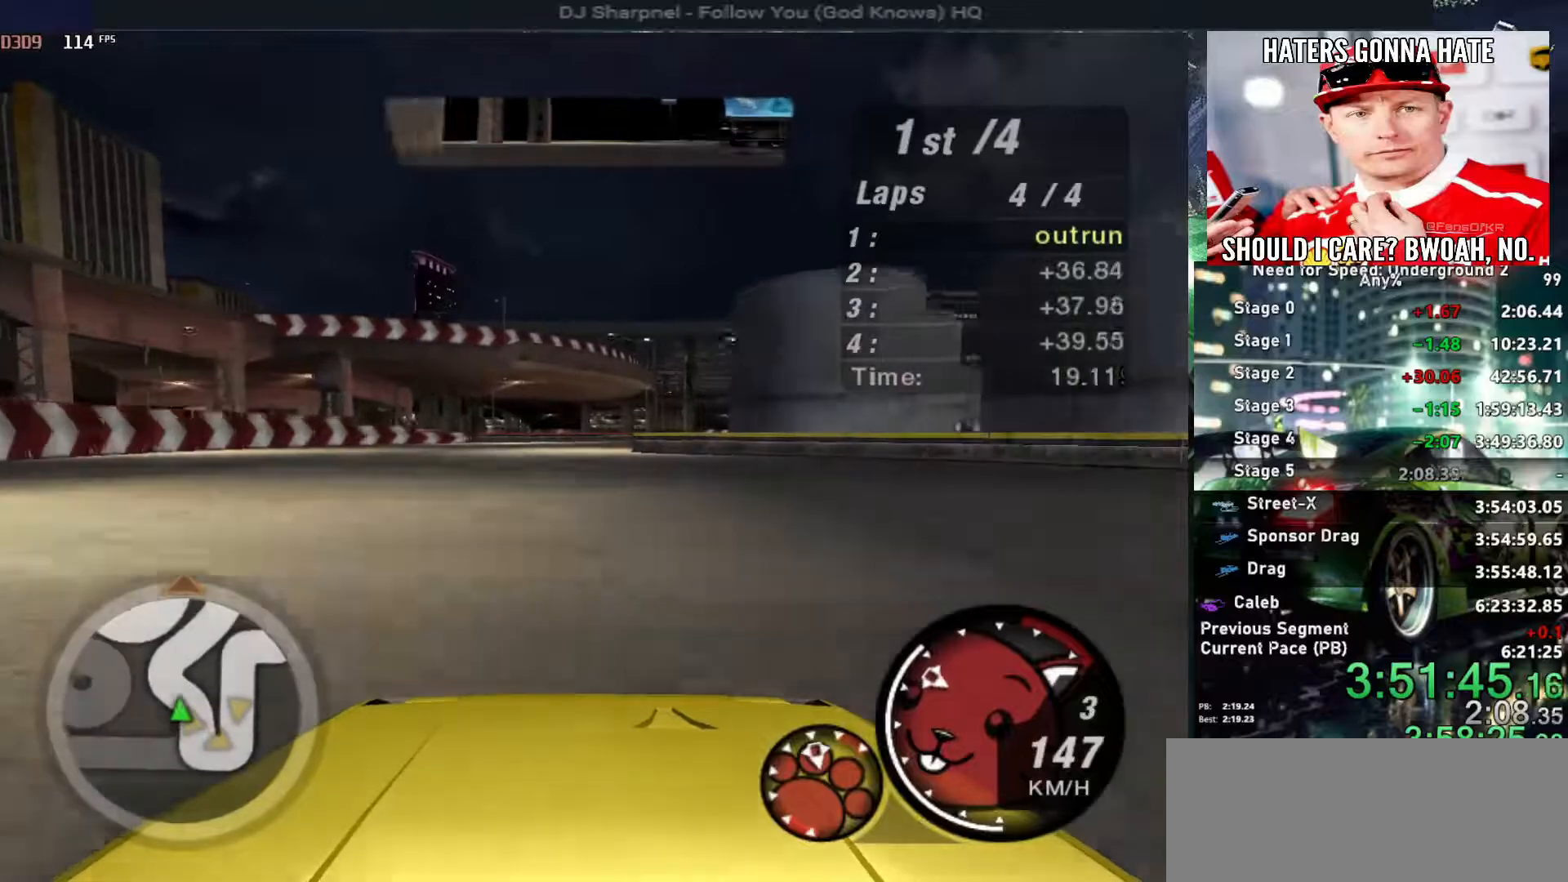
{"keys": ["right", "up"], "events": [[100, "left", "down"], [150, "left", "up"], [400, "right", "down"]]}
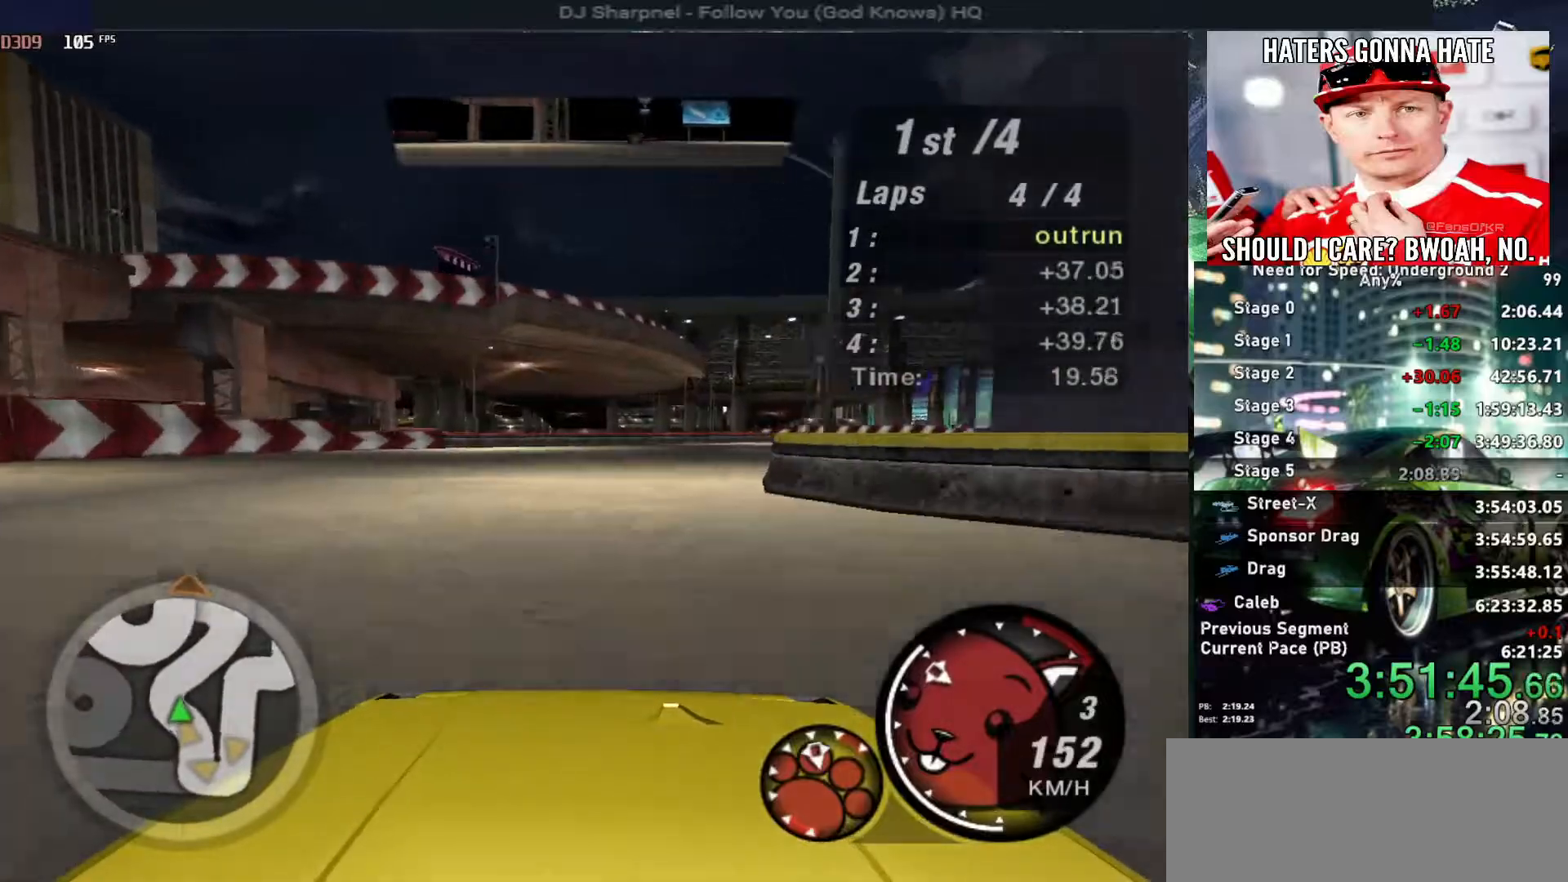
{"keys": ["right", "up"], "events": []}
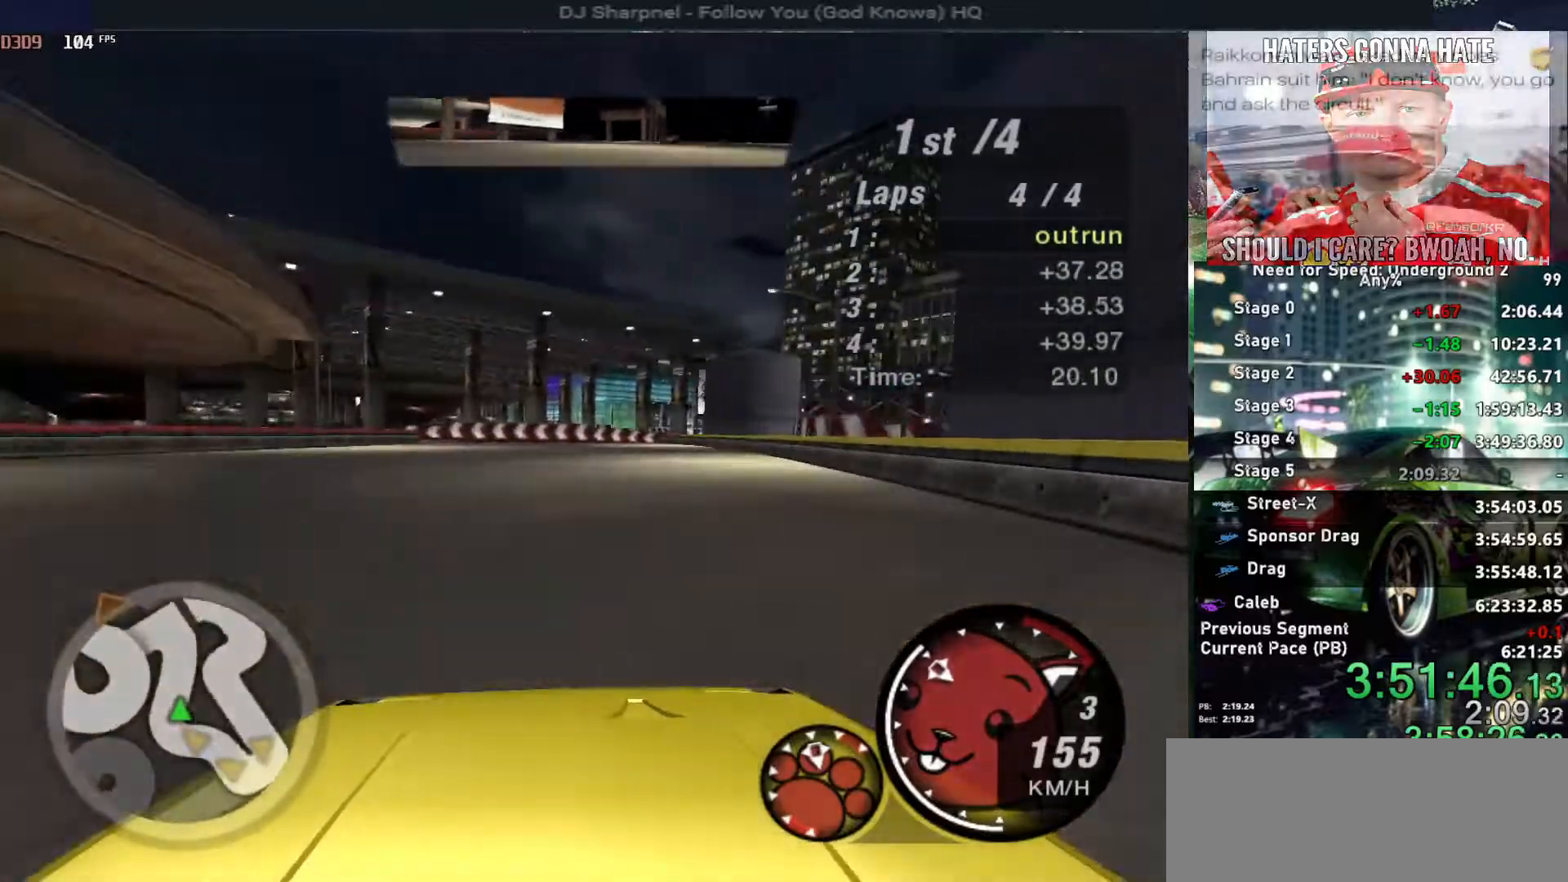
{"keys": ["ctrl", "left", "up"], "events": [[134, "right", "up"], [284, "left", "down"], [467, "ctrl", "down"]]}
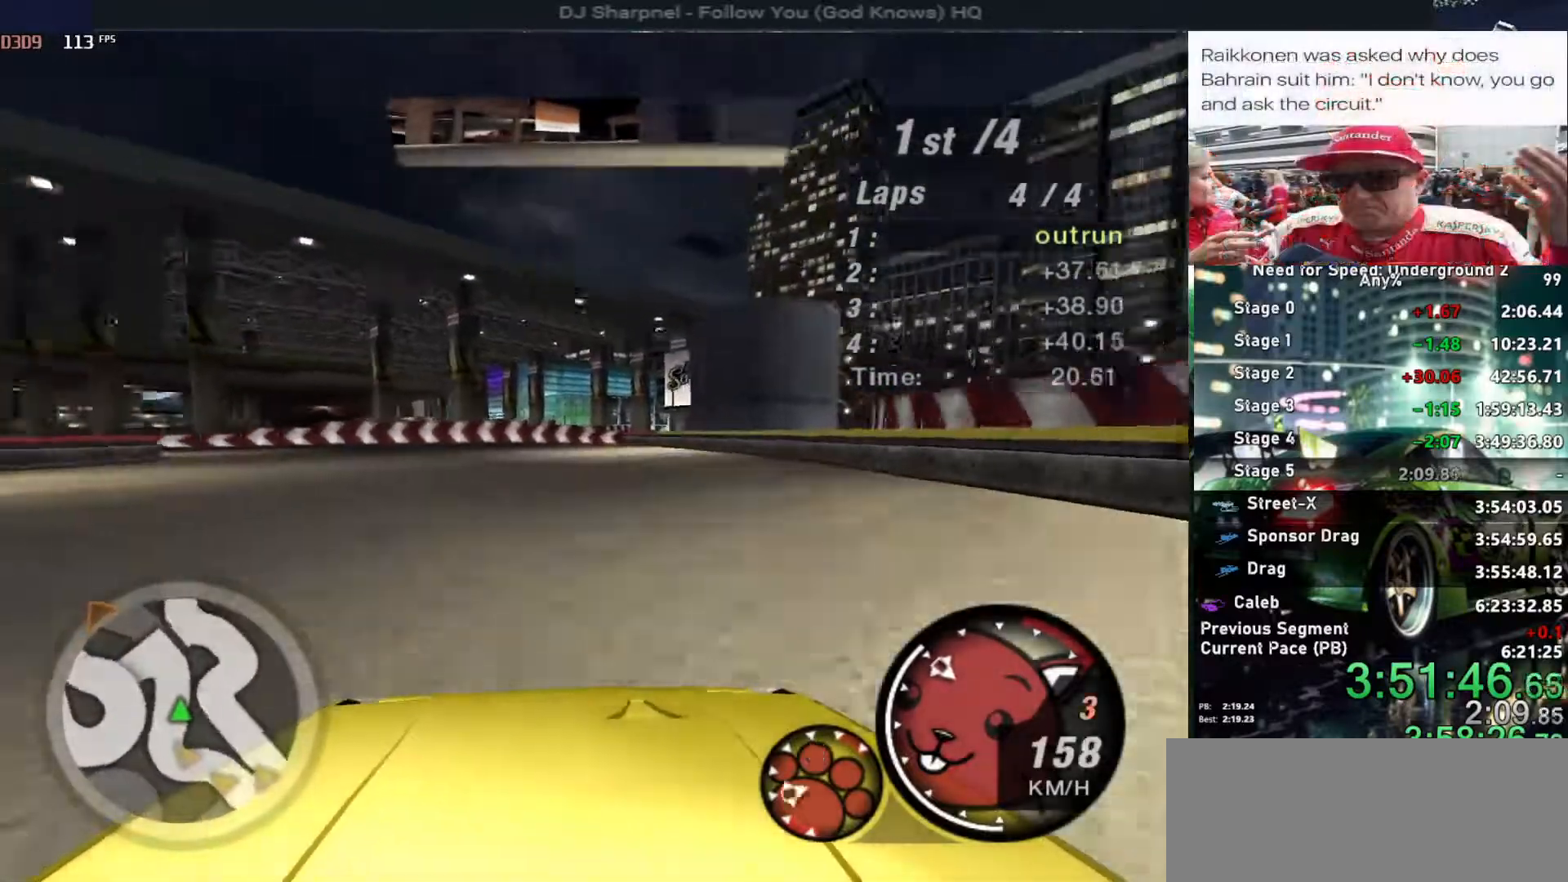
{"keys": ["down", "left"], "events": [[100, "ctrl", "up"], [100, "up", "up"], [200, "down", "down"]]}
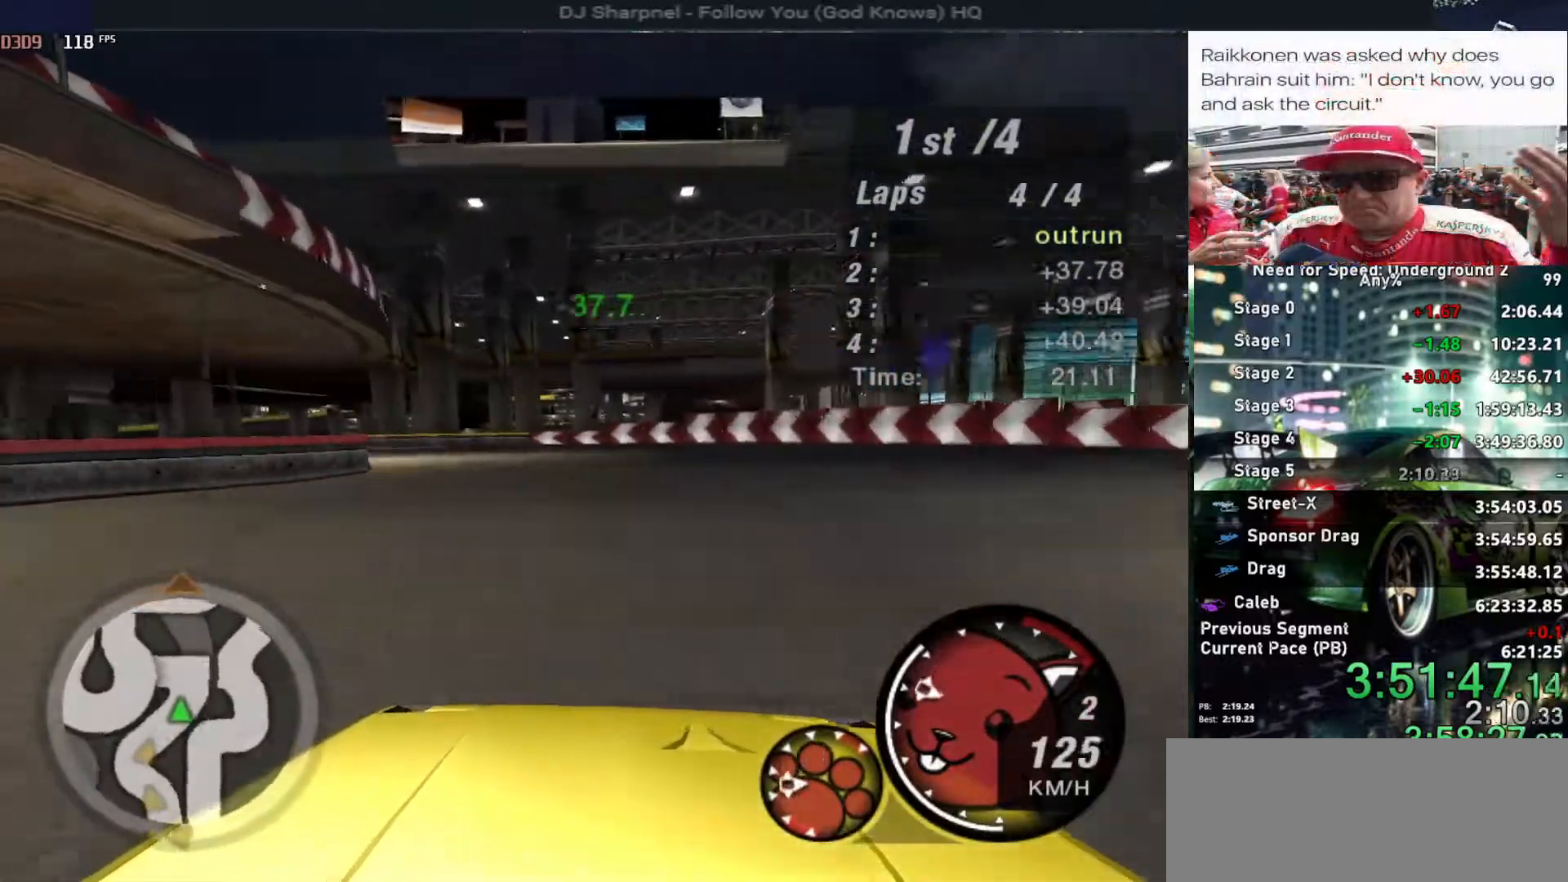
{"keys": ["left"], "events": [[34, "down", "up"]]}
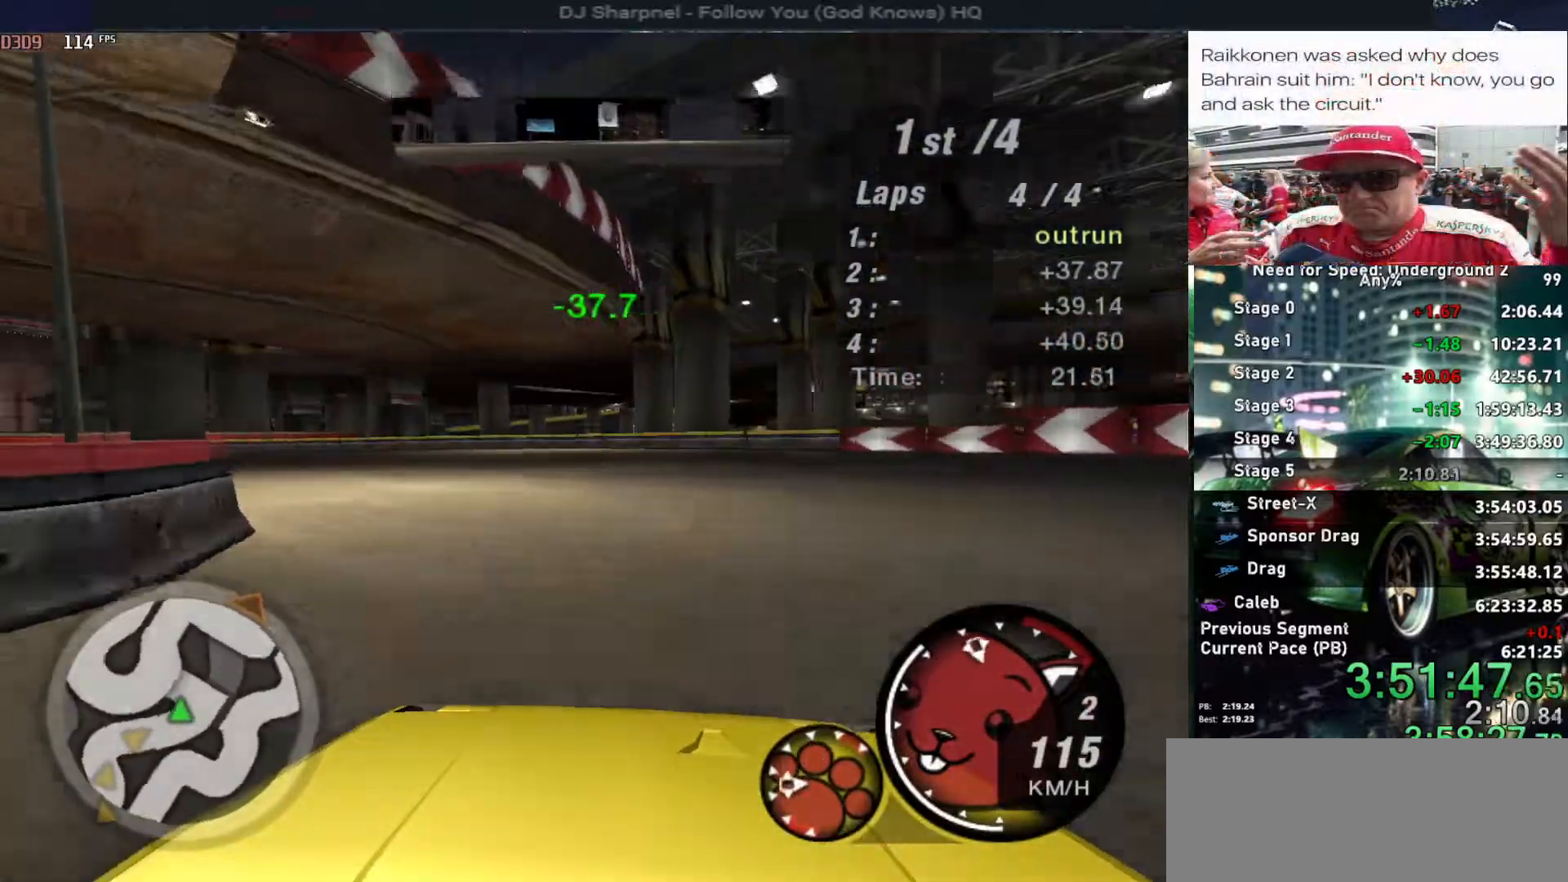
{"keys": ["left", "up"], "events": [[50, "up", "down"]]}
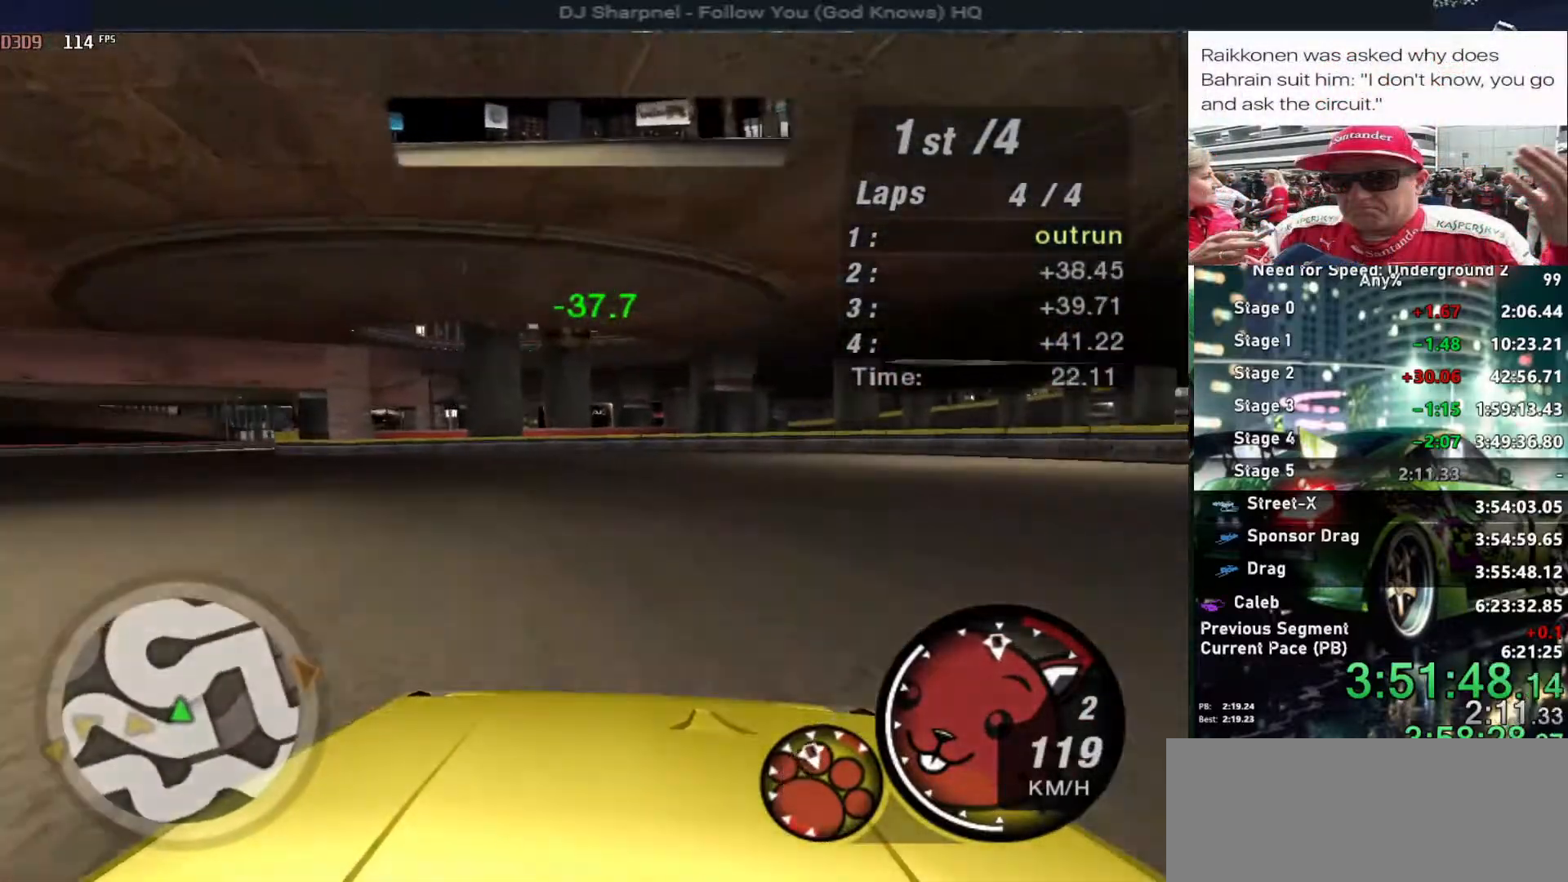
{"keys": ["left", "up"], "events": []}
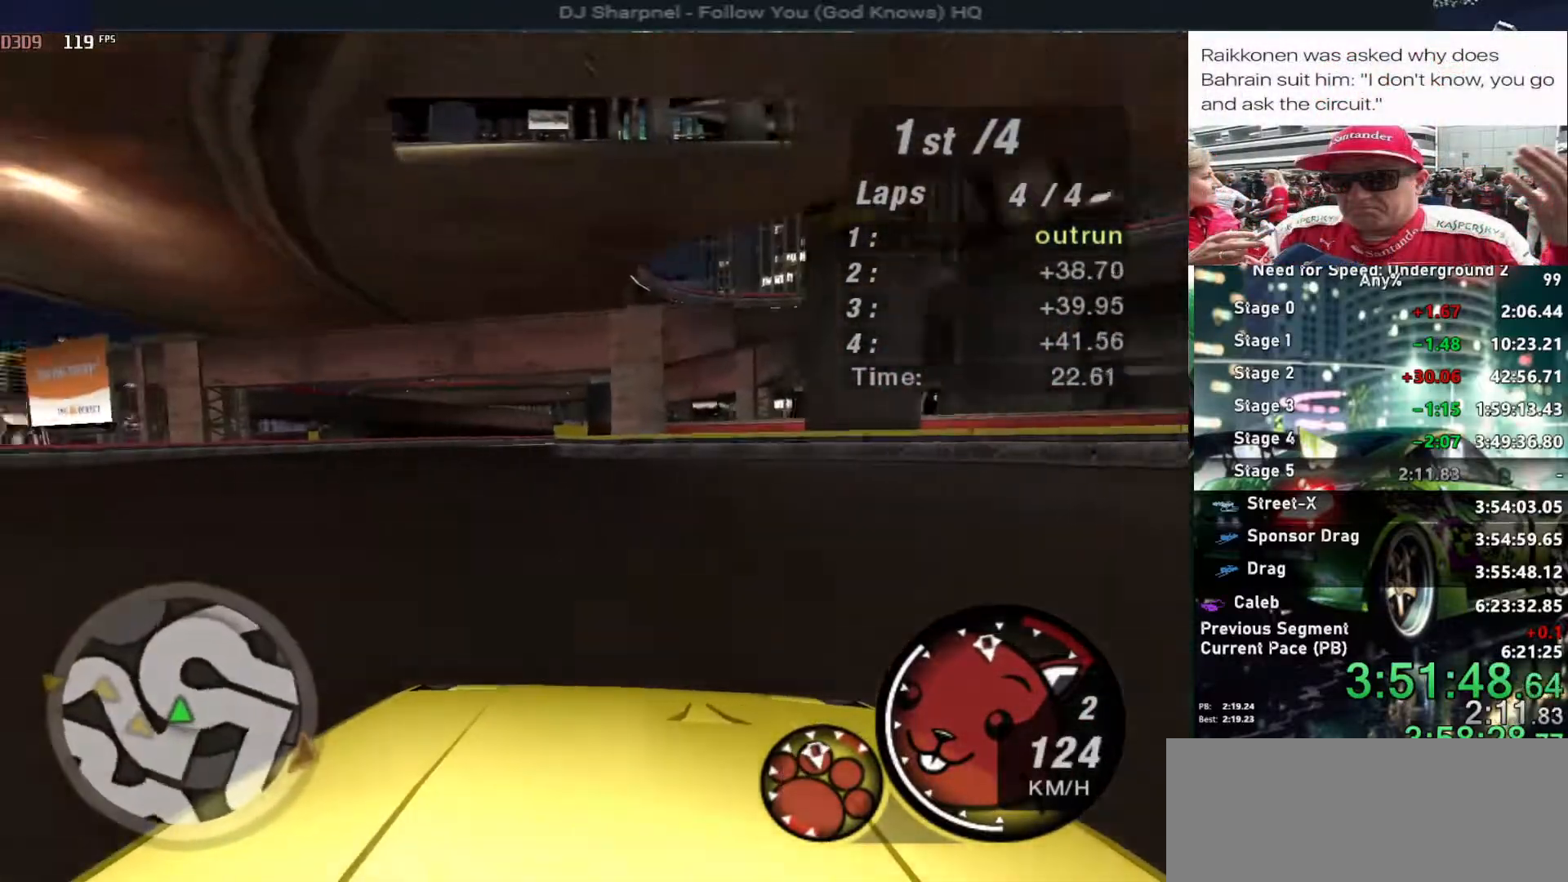
{"keys": ["up"], "events": [[67, "left", "up"]]}
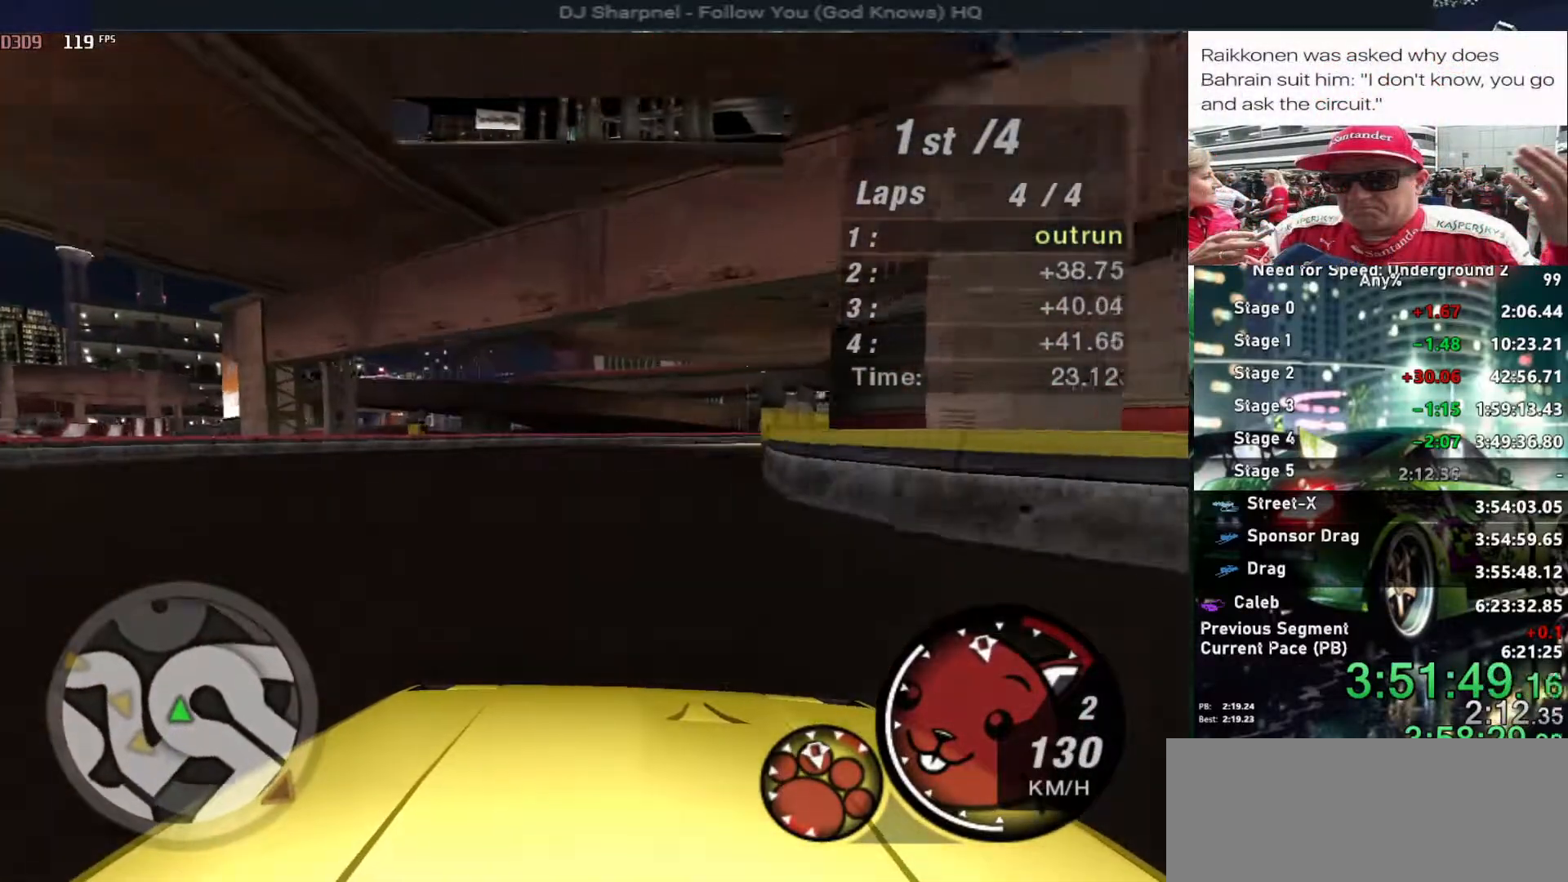
{"keys": ["right", "up"], "events": [[50, "right", "down"], [184, "right", "up"], [284, "right", "down"]]}
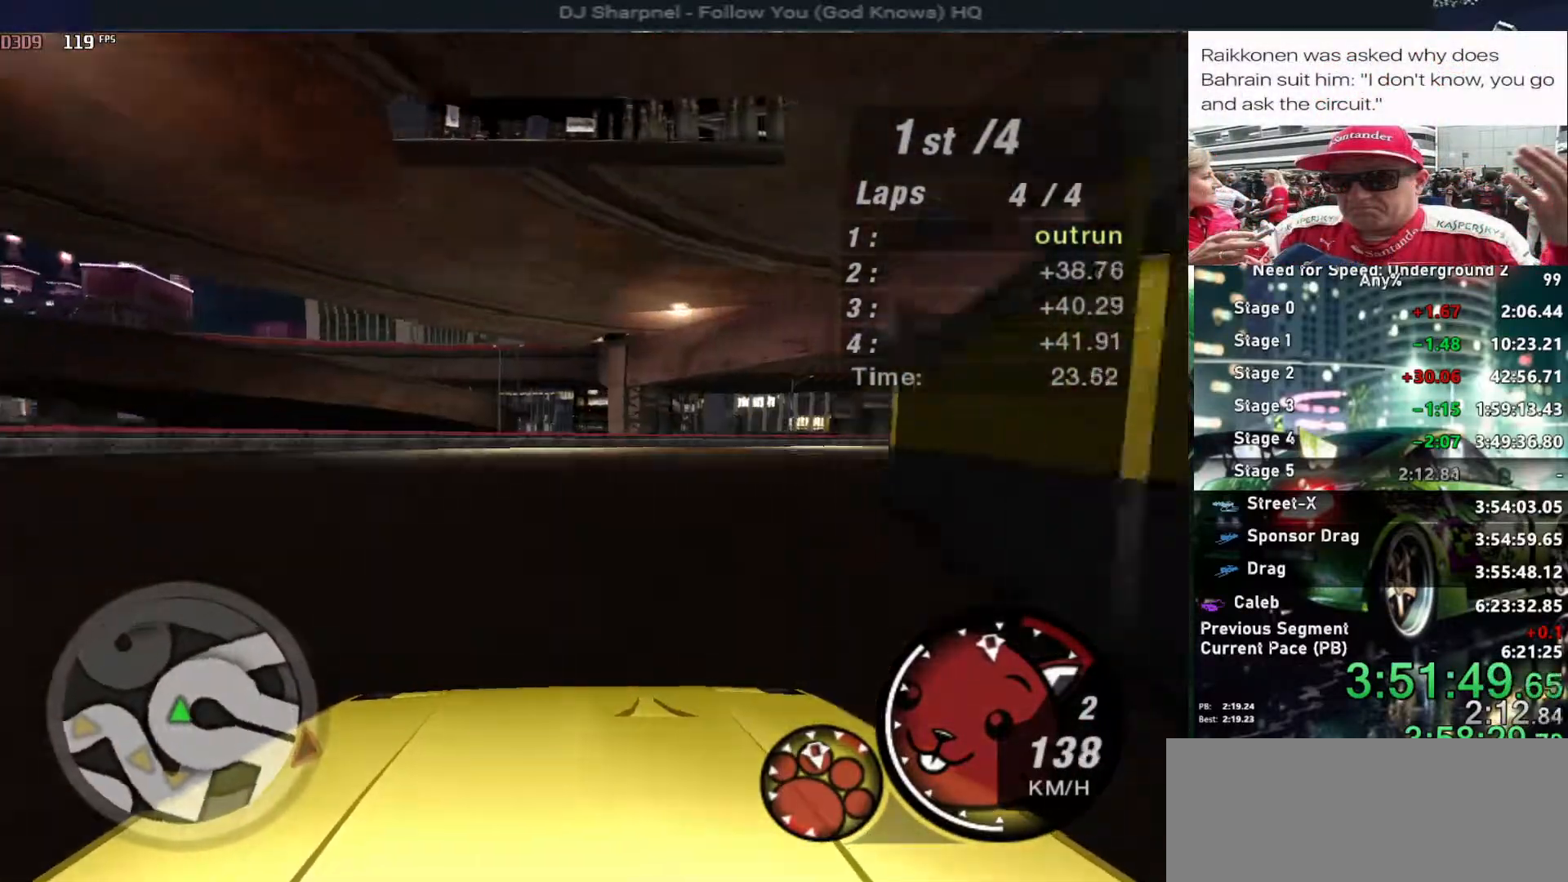
{"keys": ["right", "up"], "events": [[17, "right", "up"], [100, "right", "down"], [300, "right", "up"], [434, "right", "down"]]}